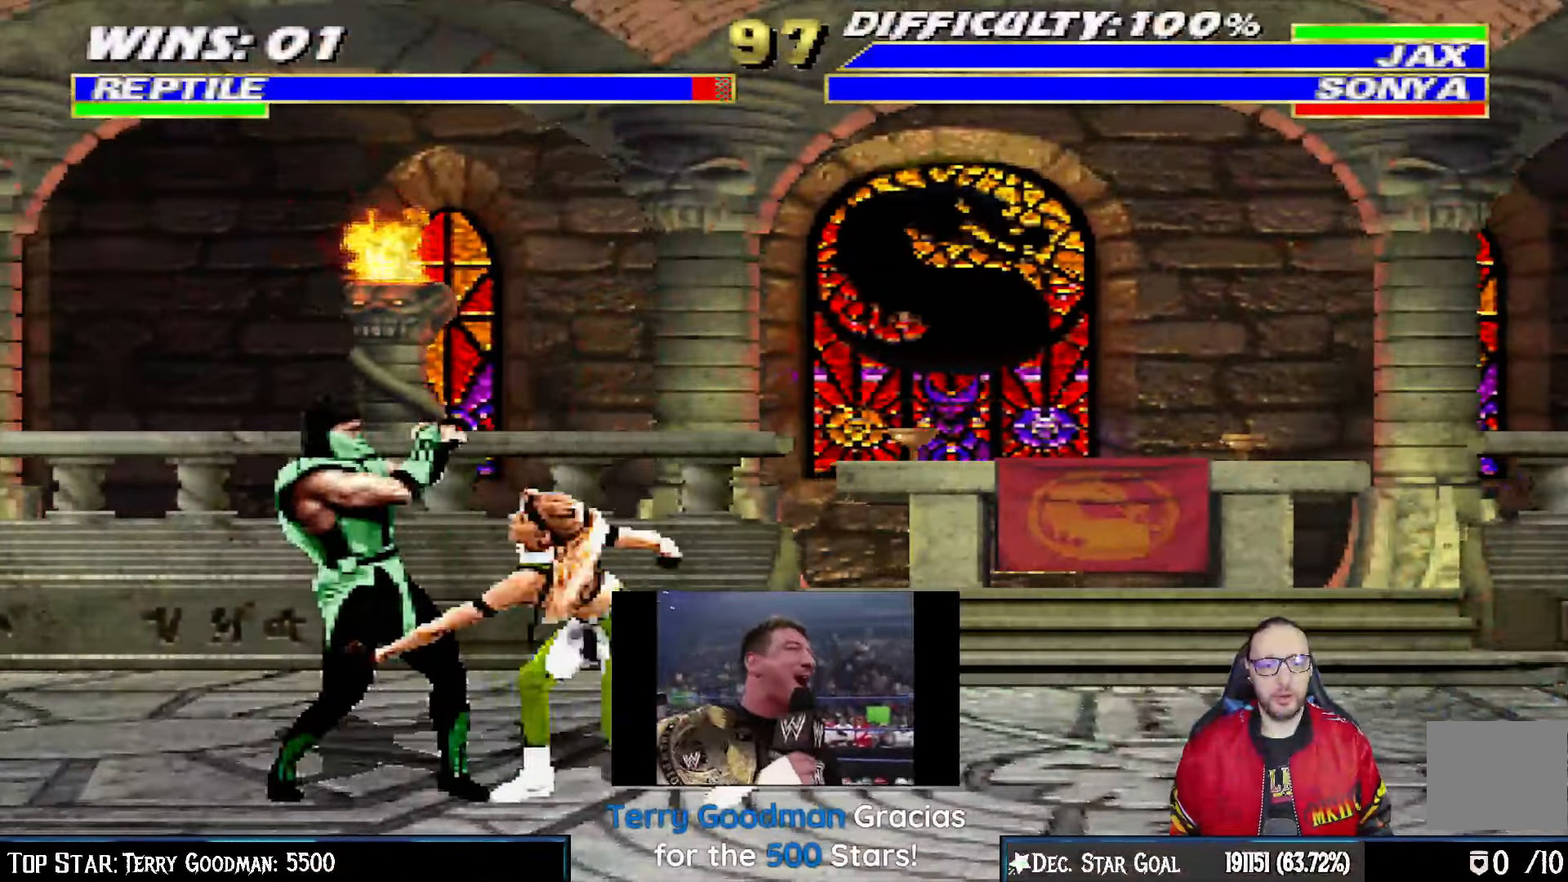
Gameplay with a controller (PlayStation layout); each line is a JSON object with the inputs held at the frame after it. "events" lists button and stick changes between this image and that frame as [ms after this image, input, new state], when the widget could be followed in between.
{"buttons": [], "left_stick": "center", "right_stick": "center", "events": [[217, "DPAD_LEFT", "up"], [217, "L1", "up"], [233, "DPAD_DOWN", "up"], [350, "CROSS", "down"], [400, "CROSS", "up"], [500, "R1", "up"]]}
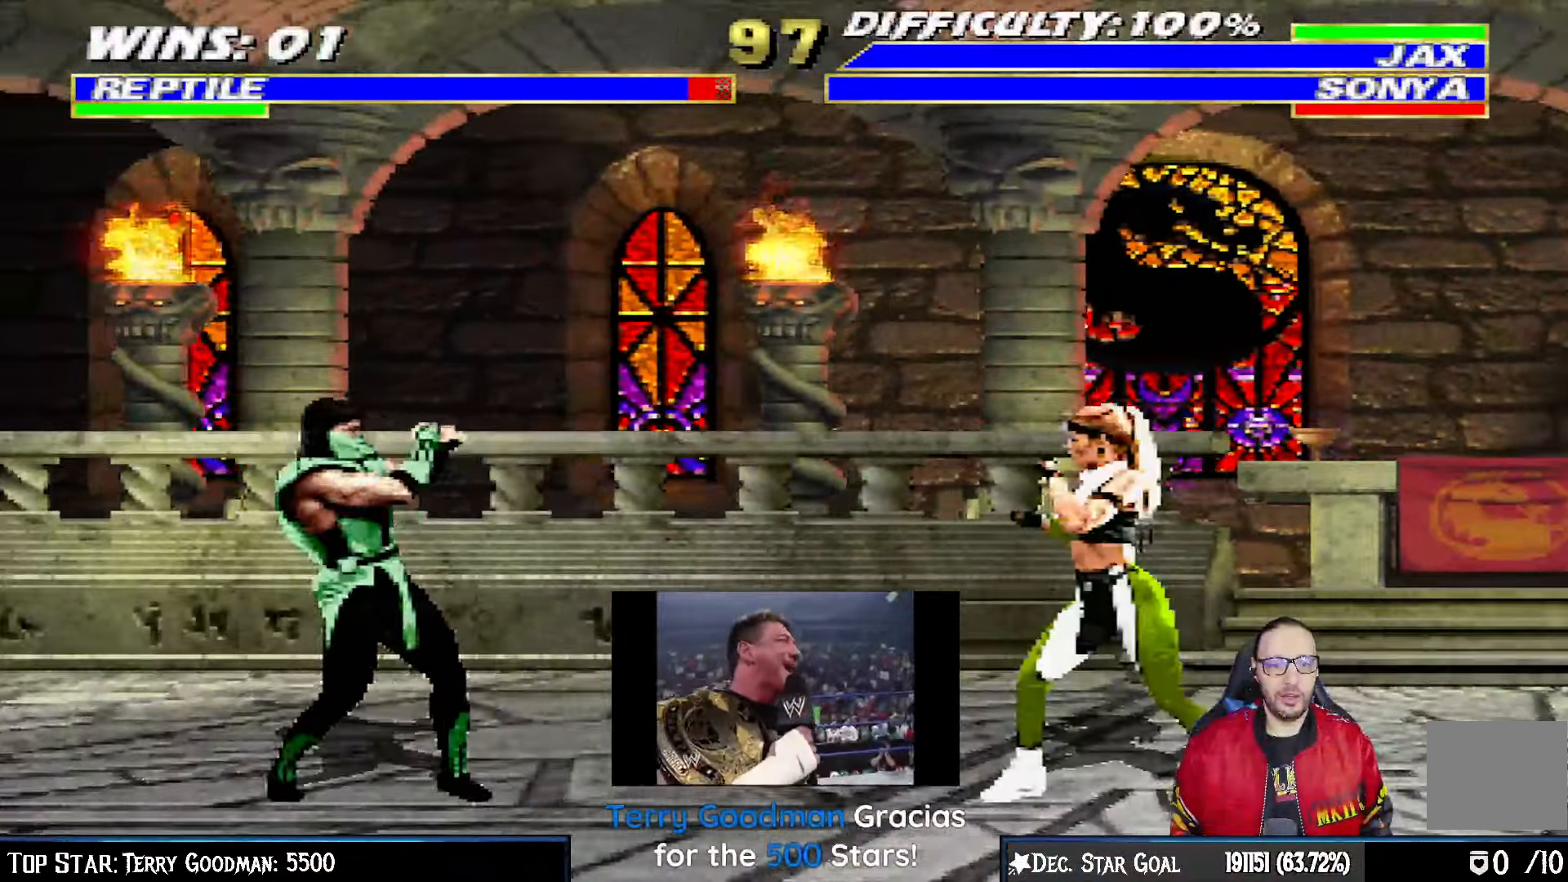
{"buttons": ["L1", "DPAD_UP", "DPAD_RIGHT"], "left_stick": "center", "right_stick": "center", "events": [[50, "DPAD_LEFT", "down"], [200, "DPAD_LEFT", "up"], [217, "right_stick", "down-left"], [283, "DPAD_RIGHT", "down"], [283, "L1", "down"], [300, "DPAD_UP", "down"], [300, "right_stick", "center"]]}
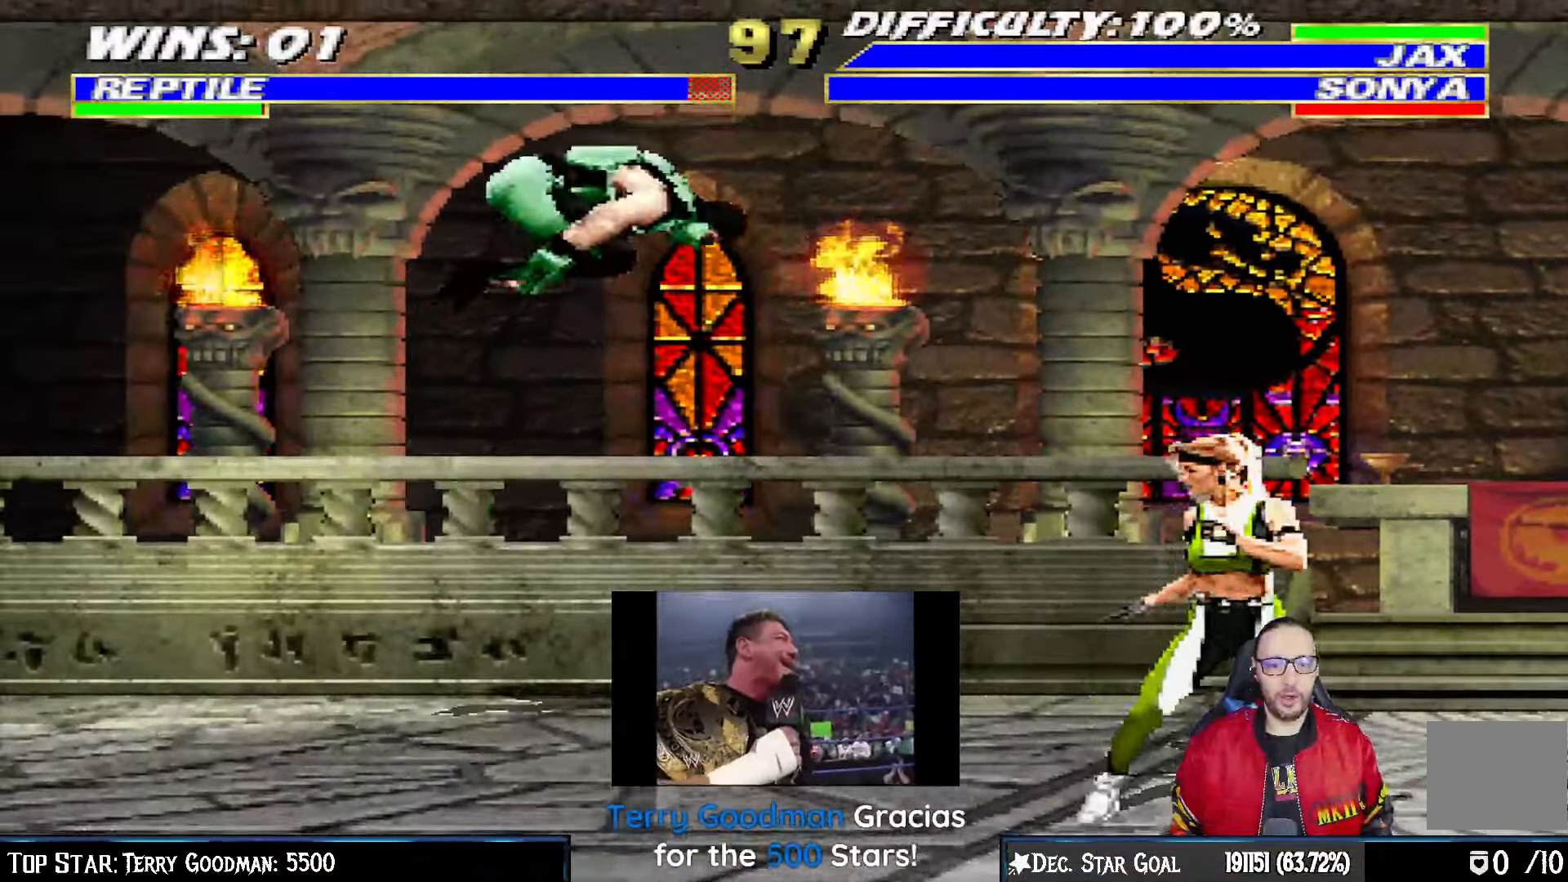
{"buttons": ["L1", "DPAD_LEFT"], "left_stick": "center", "right_stick": "center", "events": [[67, "DPAD_RIGHT", "up"], [67, "DPAD_UP", "up"], [133, "SQUARE", "down"], [200, "DPAD_LEFT", "down"], [267, "DPAD_DOWN", "down"], [267, "SQUARE", "up"], [300, "DPAD_DOWN", "up"], [333, "SQUARE", "down"], [433, "SQUARE", "up"]]}
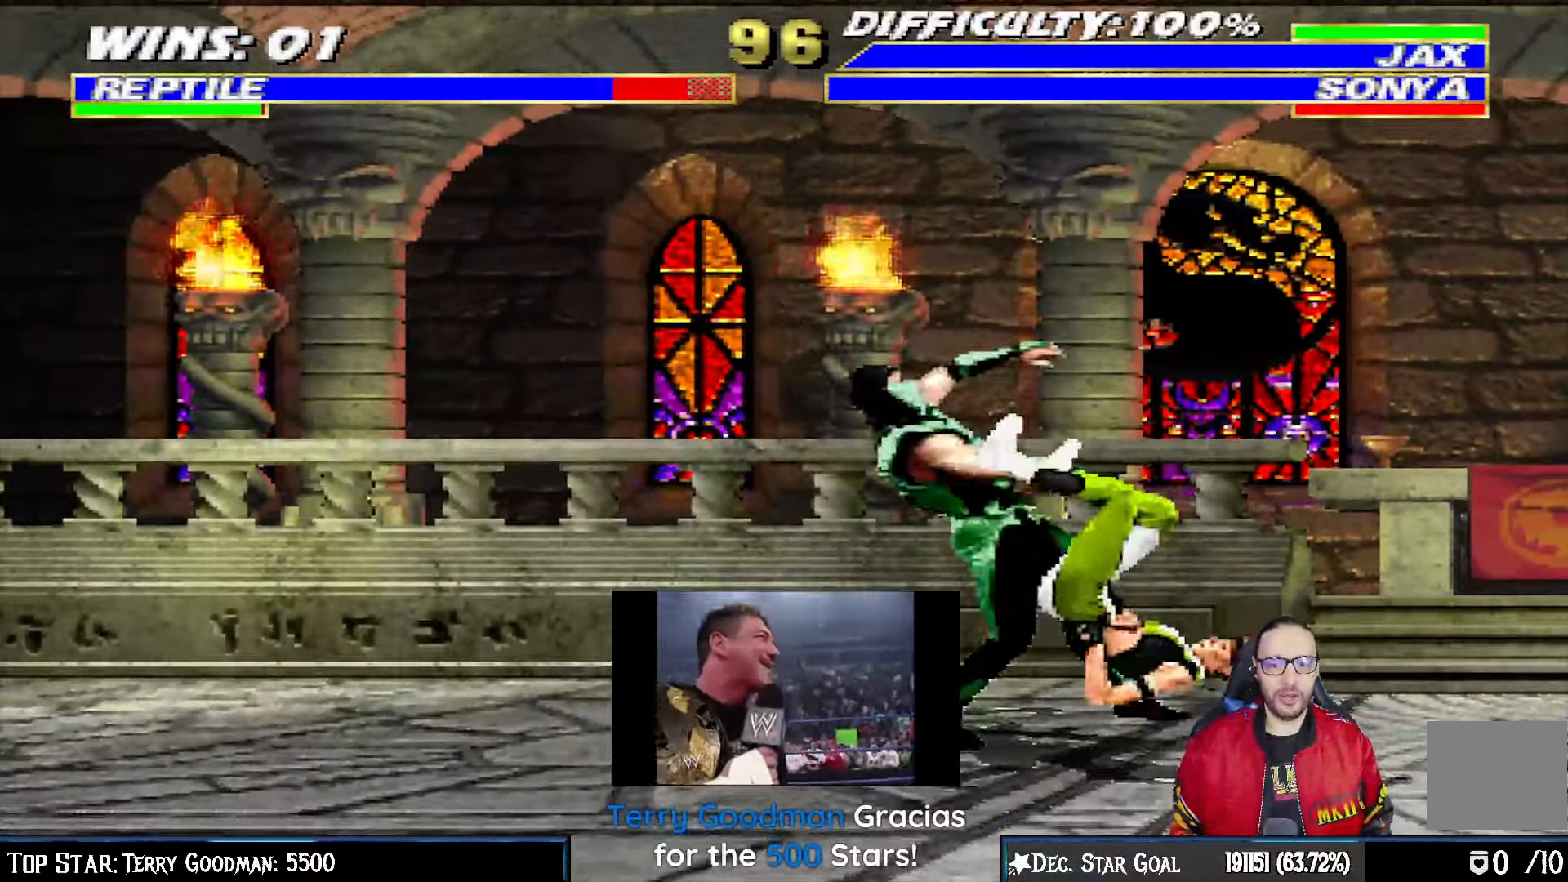
{"buttons": ["L1", "R1", "DPAD_DOWN", "DPAD_LEFT"], "left_stick": "center", "right_stick": "center"}
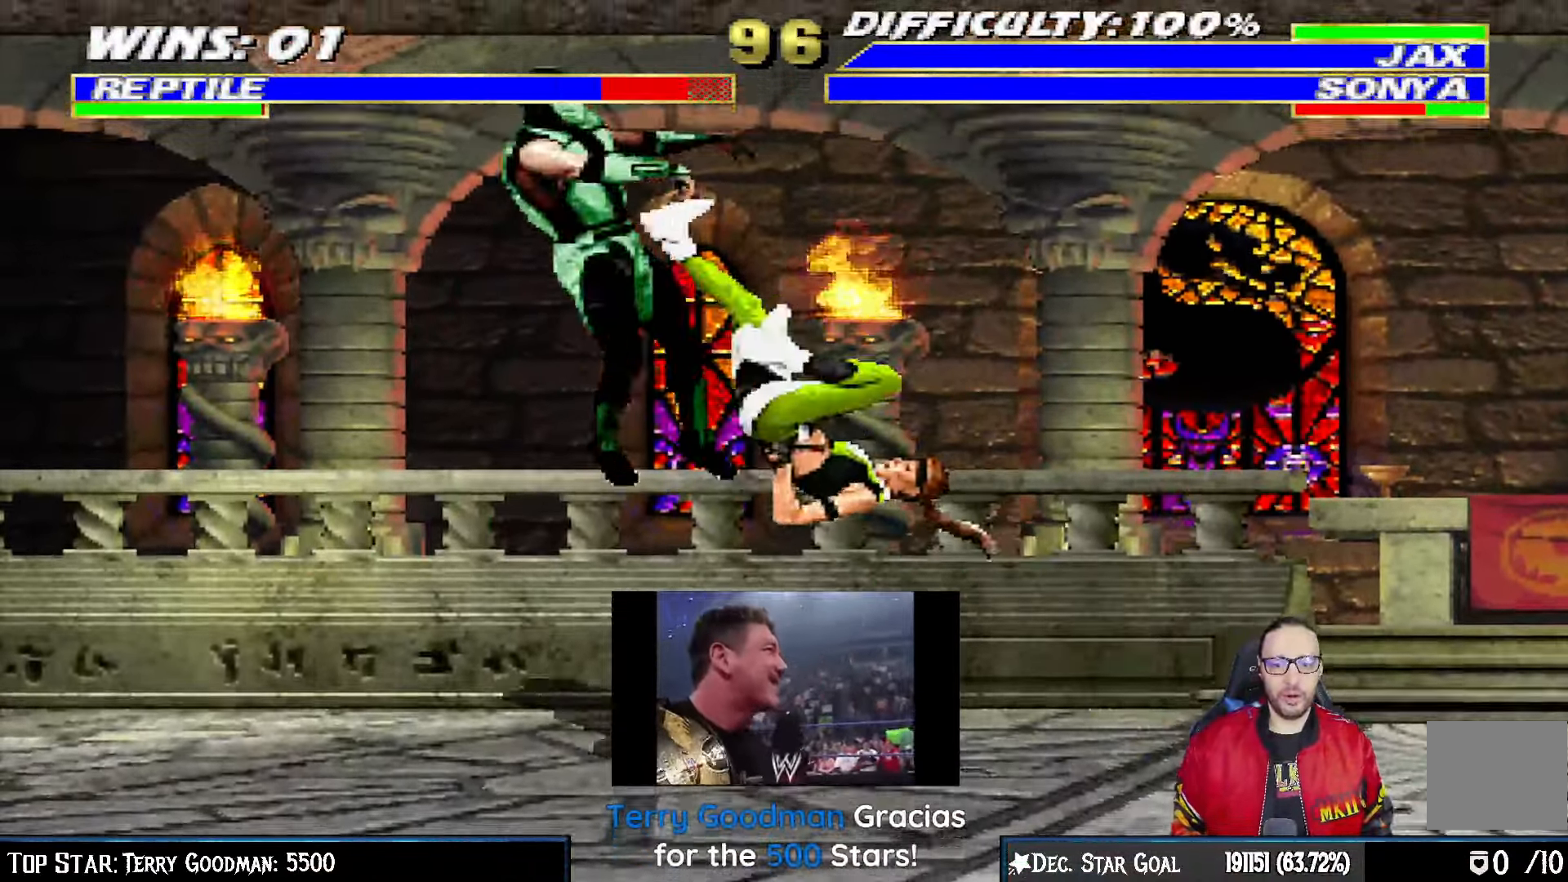
{"buttons": ["L1", "R1", "DPAD_DOWN", "DPAD_LEFT"], "left_stick": "center", "right_stick": "center", "events": [[117, "R1", "up"], [233, "L1", "up"], [233, "R1", "down"], [267, "DPAD_LEFT", "up"], [317, "DPAD_LEFT", "down"], [317, "L1", "down"], [317, "R1", "up"], [350, "R1", "down"]]}
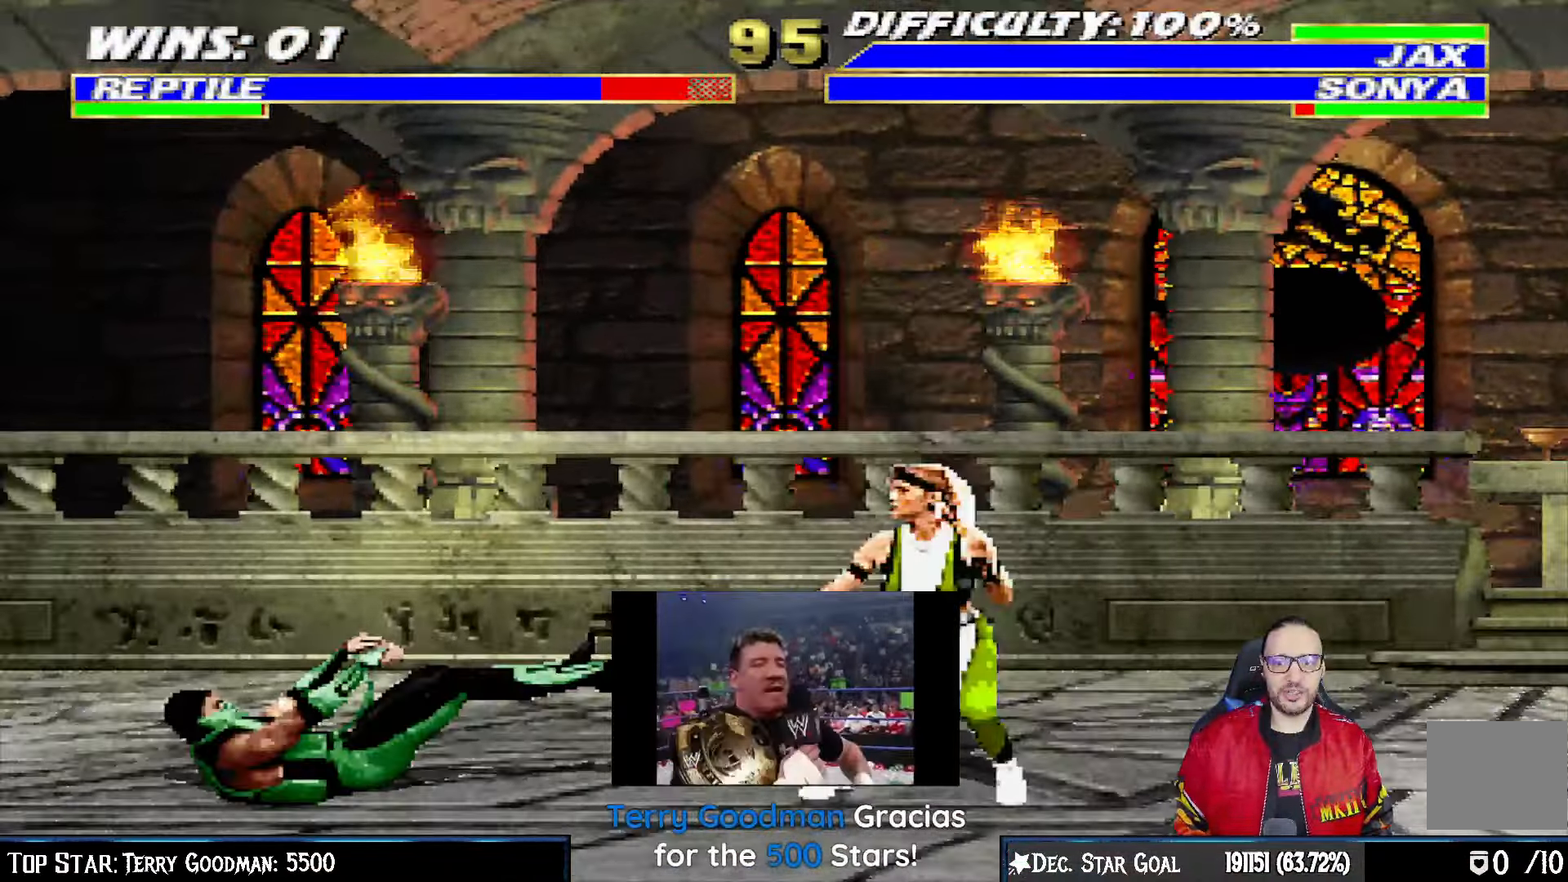
{"buttons": ["L1", "R1", "DPAD_DOWN", "DPAD_LEFT"], "left_stick": "center", "right_stick": "center", "events": []}
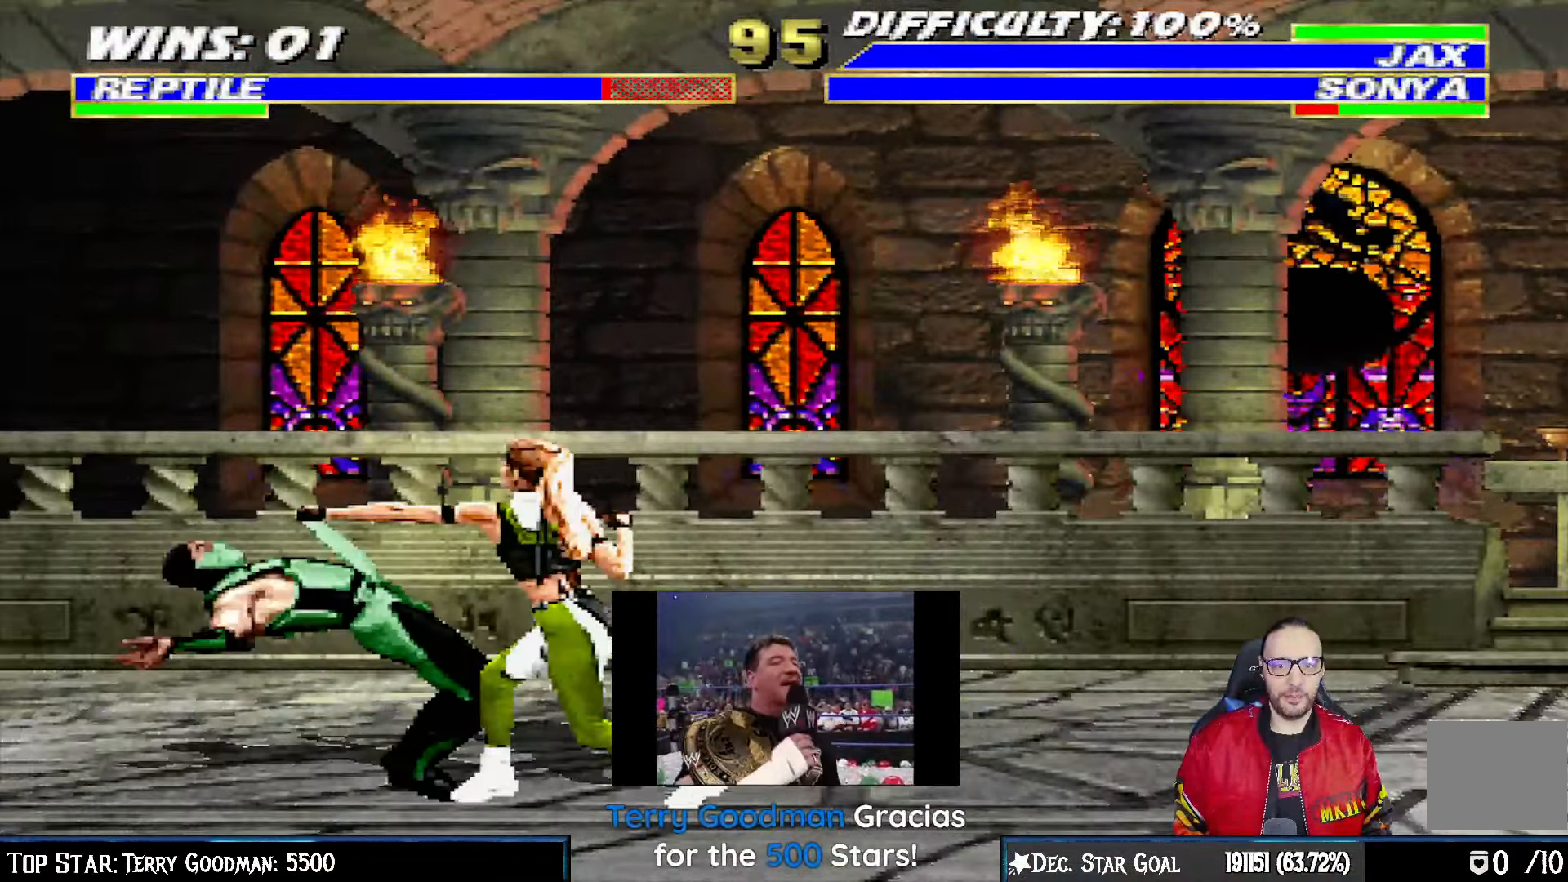
{"buttons": ["L1", "R1", "DPAD_DOWN", "DPAD_LEFT"], "left_stick": "center", "right_stick": "center", "events": []}
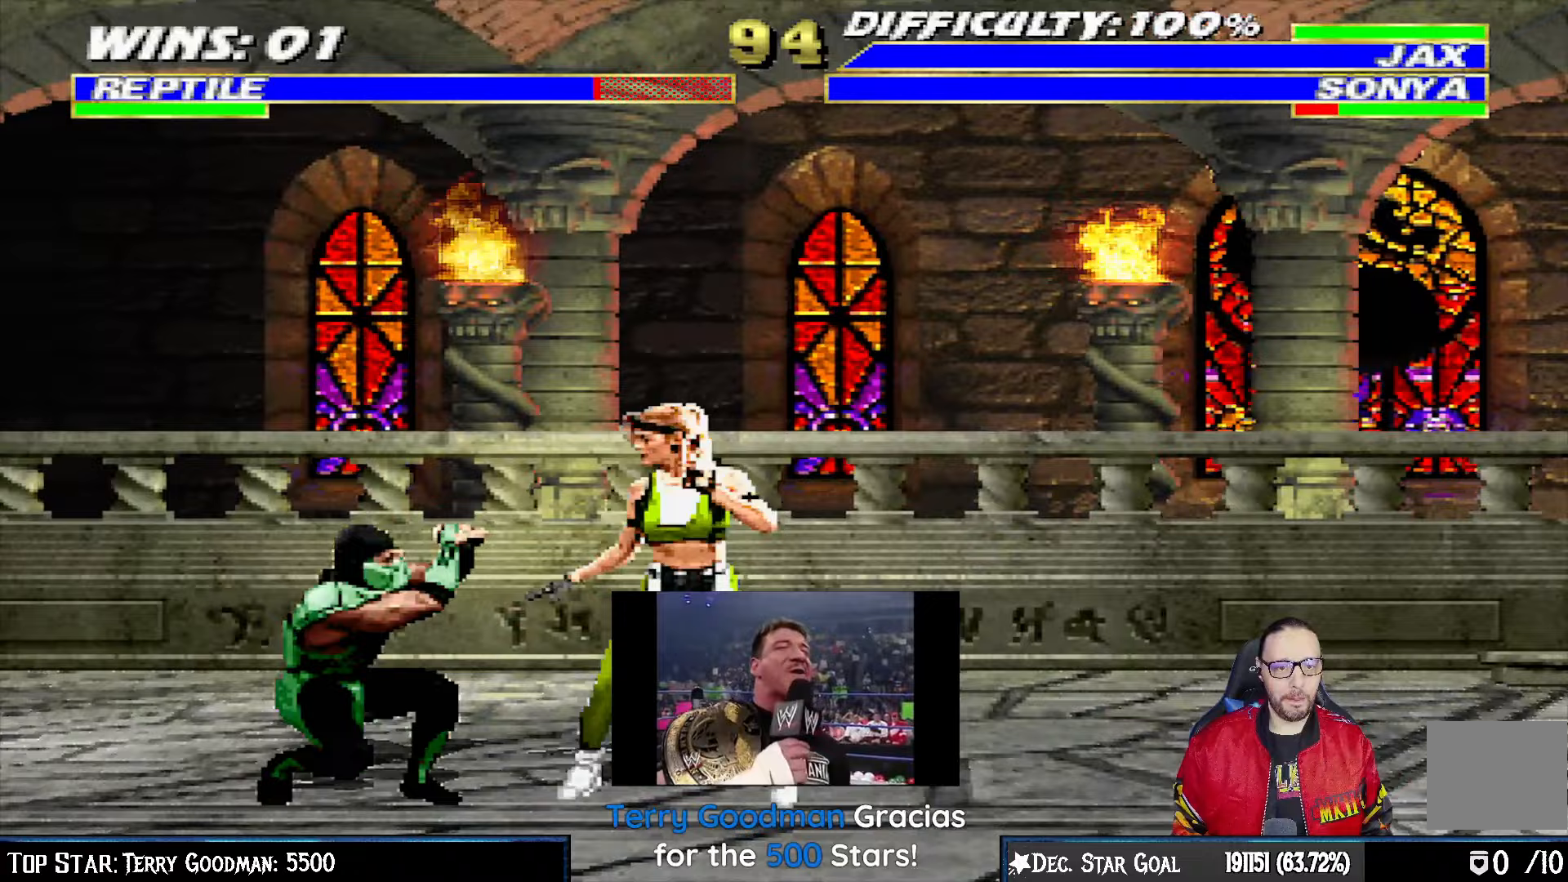
{"buttons": ["L1", "R1", "DPAD_DOWN", "DPAD_LEFT"], "left_stick": "center", "right_stick": "center", "events": []}
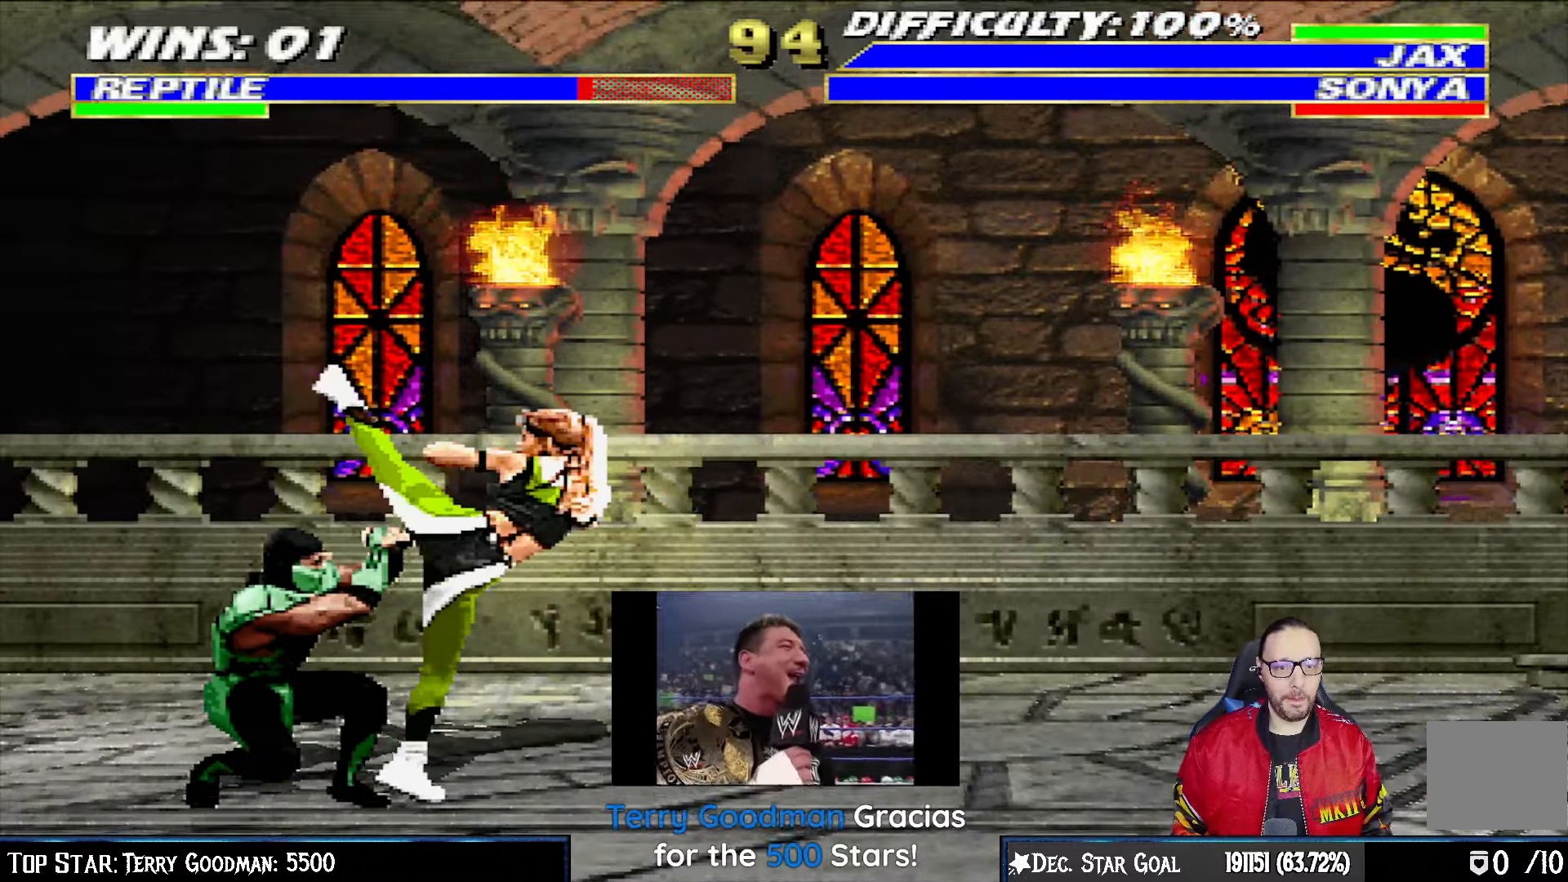
{"buttons": ["L1", "R1", "DPAD_DOWN", "DPAD_LEFT"], "left_stick": "center", "right_stick": "center", "events": []}
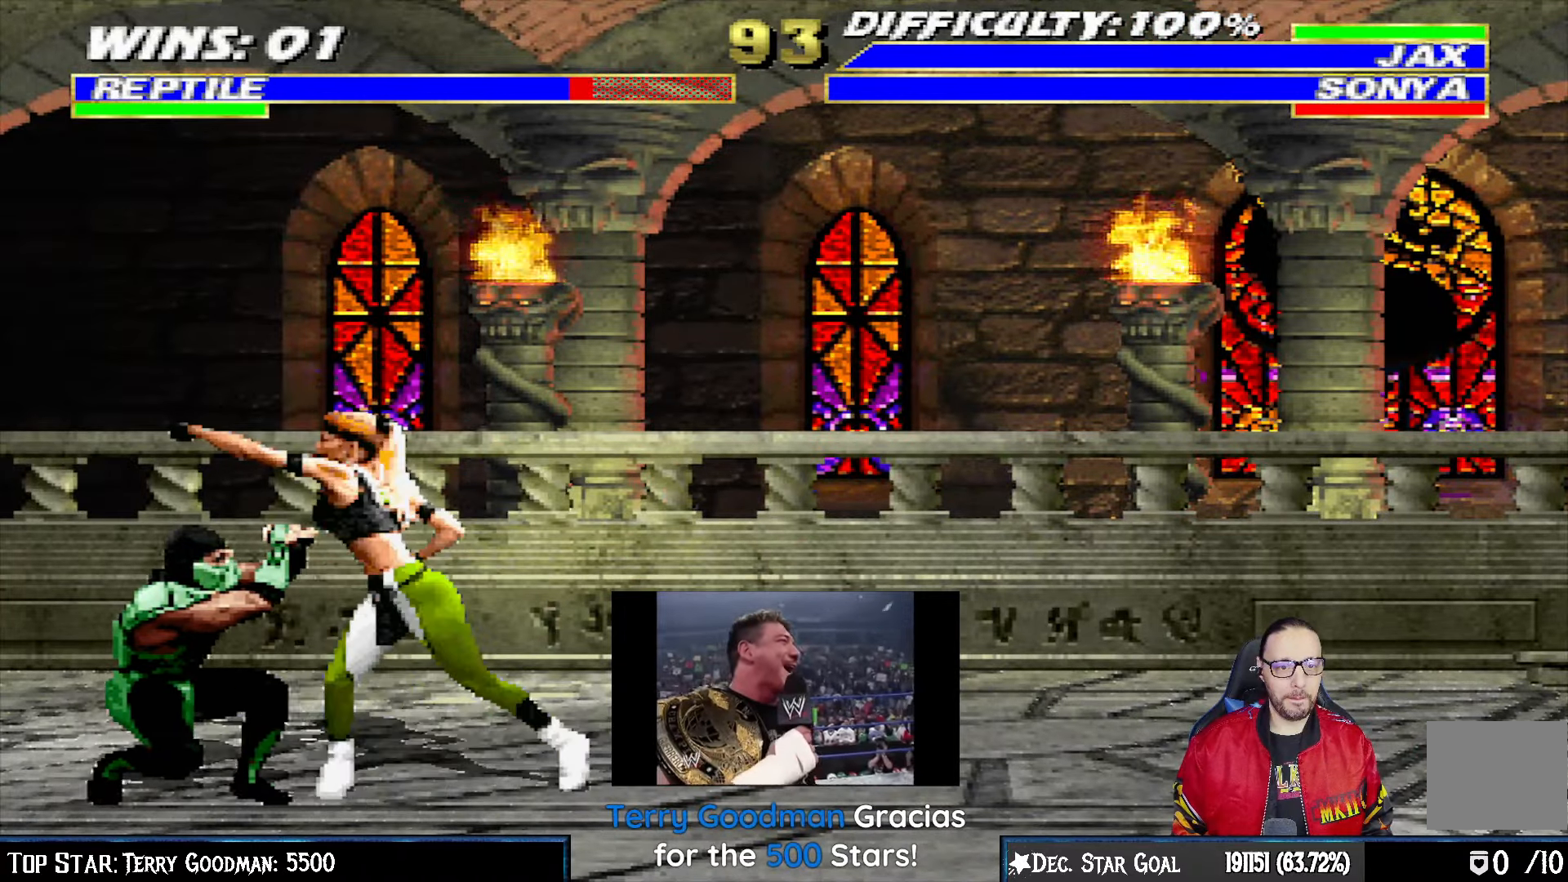
{"buttons": ["R1"], "left_stick": "center", "right_stick": "center", "events": [[233, "DPAD_LEFT", "up"], [250, "DPAD_DOWN", "up"], [267, "L1", "up"]]}
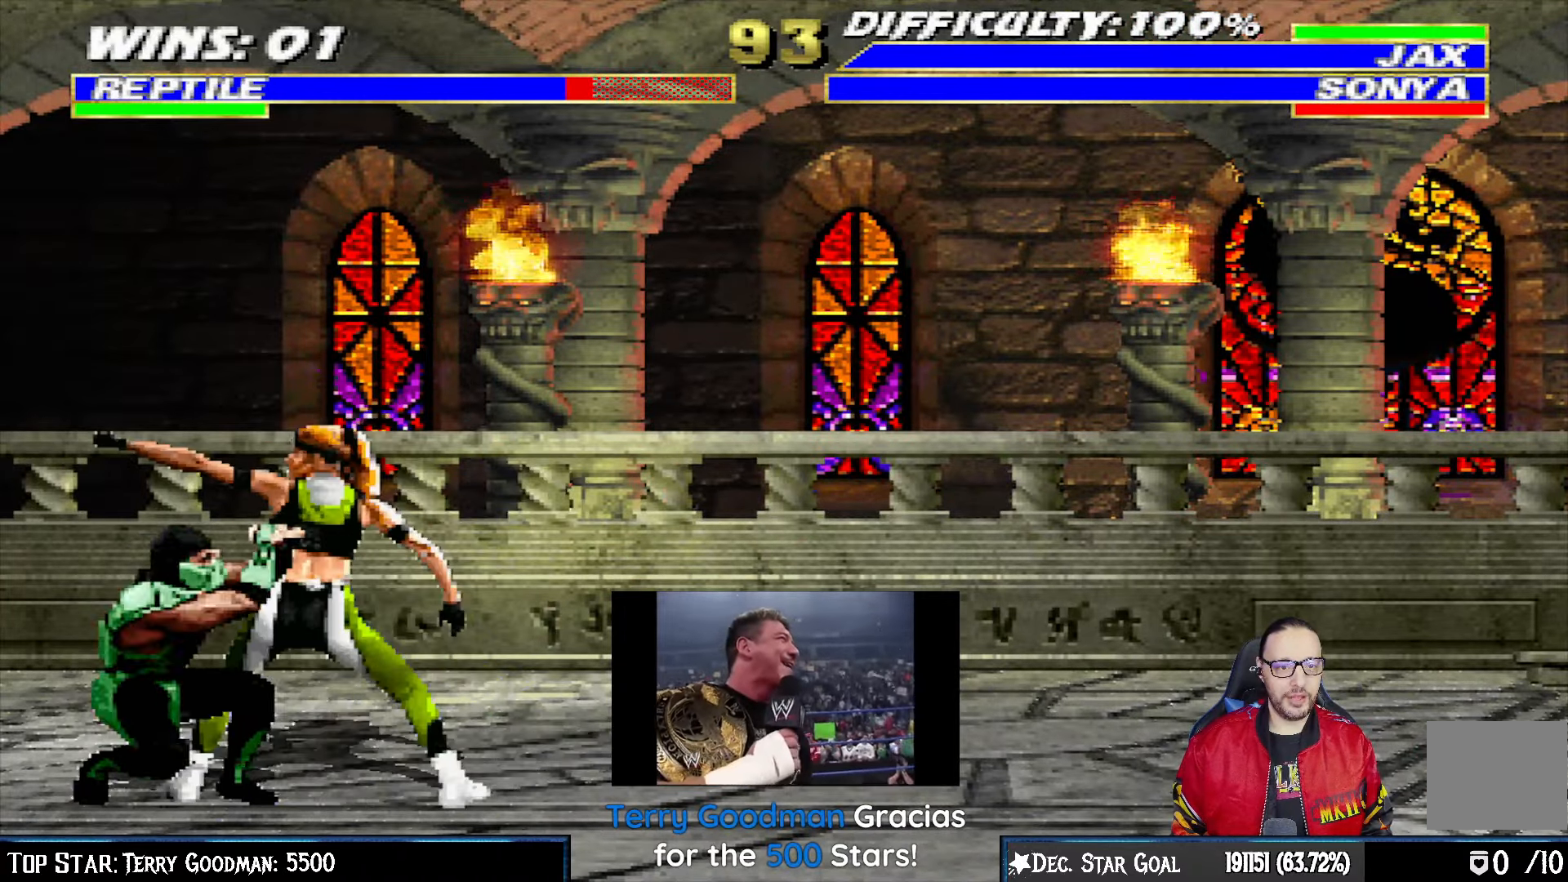
{"buttons": ["L1", "DPAD_UP", "DPAD_RIGHT"], "left_stick": "center", "right_stick": "center", "events": [[200, "R1", "up"], [300, "DPAD_RIGHT", "down"], [317, "L1", "down"], [333, "DPAD_UP", "down"]]}
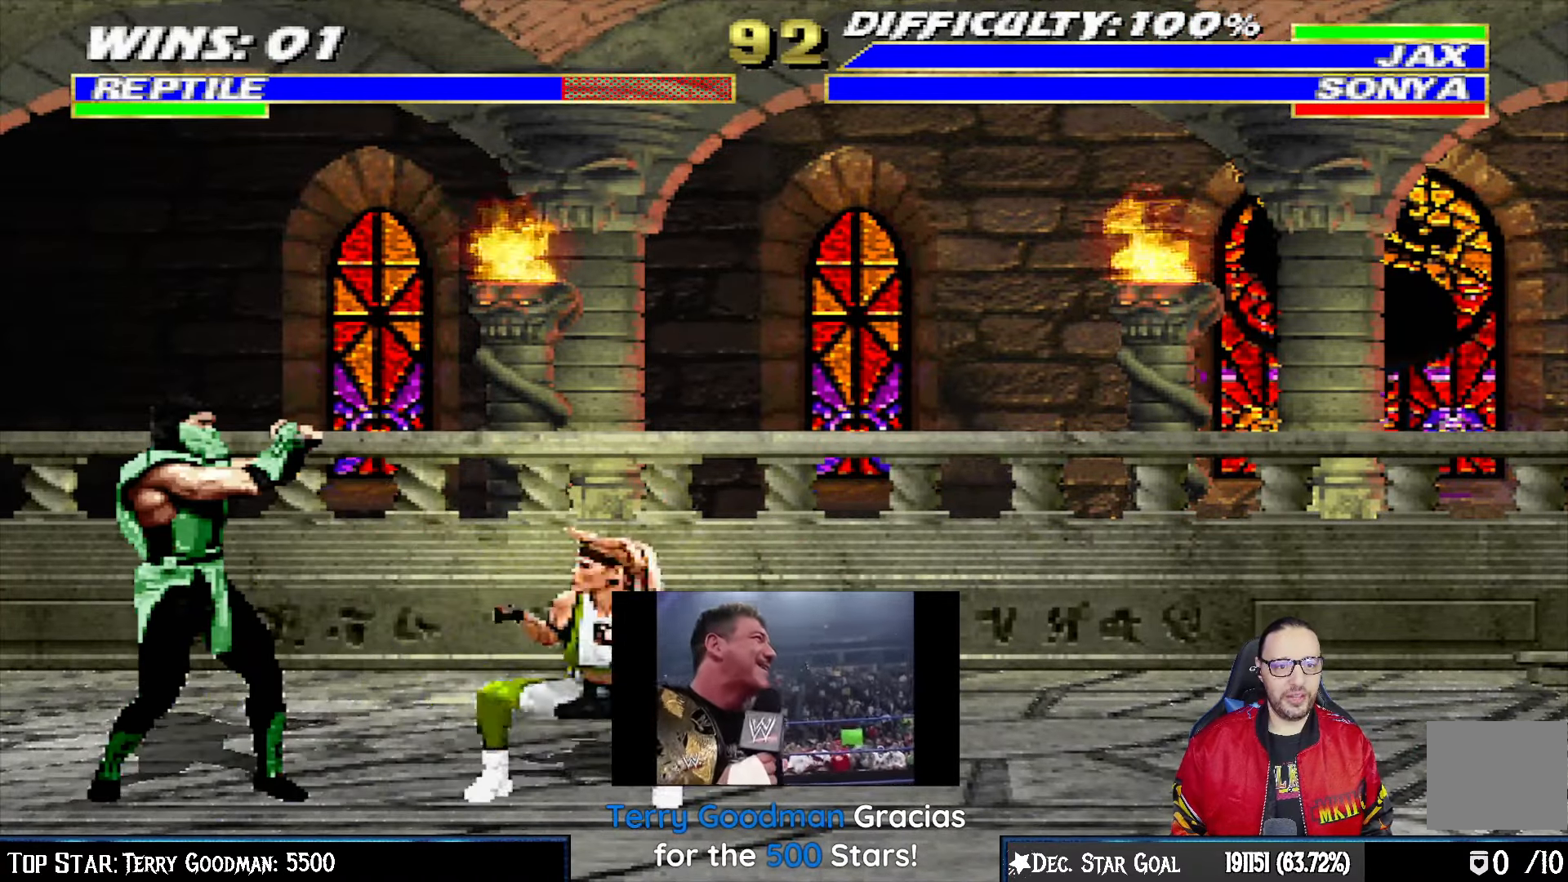
{"buttons": ["L1", "DPAD_UP", "DPAD_RIGHT"], "left_stick": "center", "right_stick": "center", "events": []}
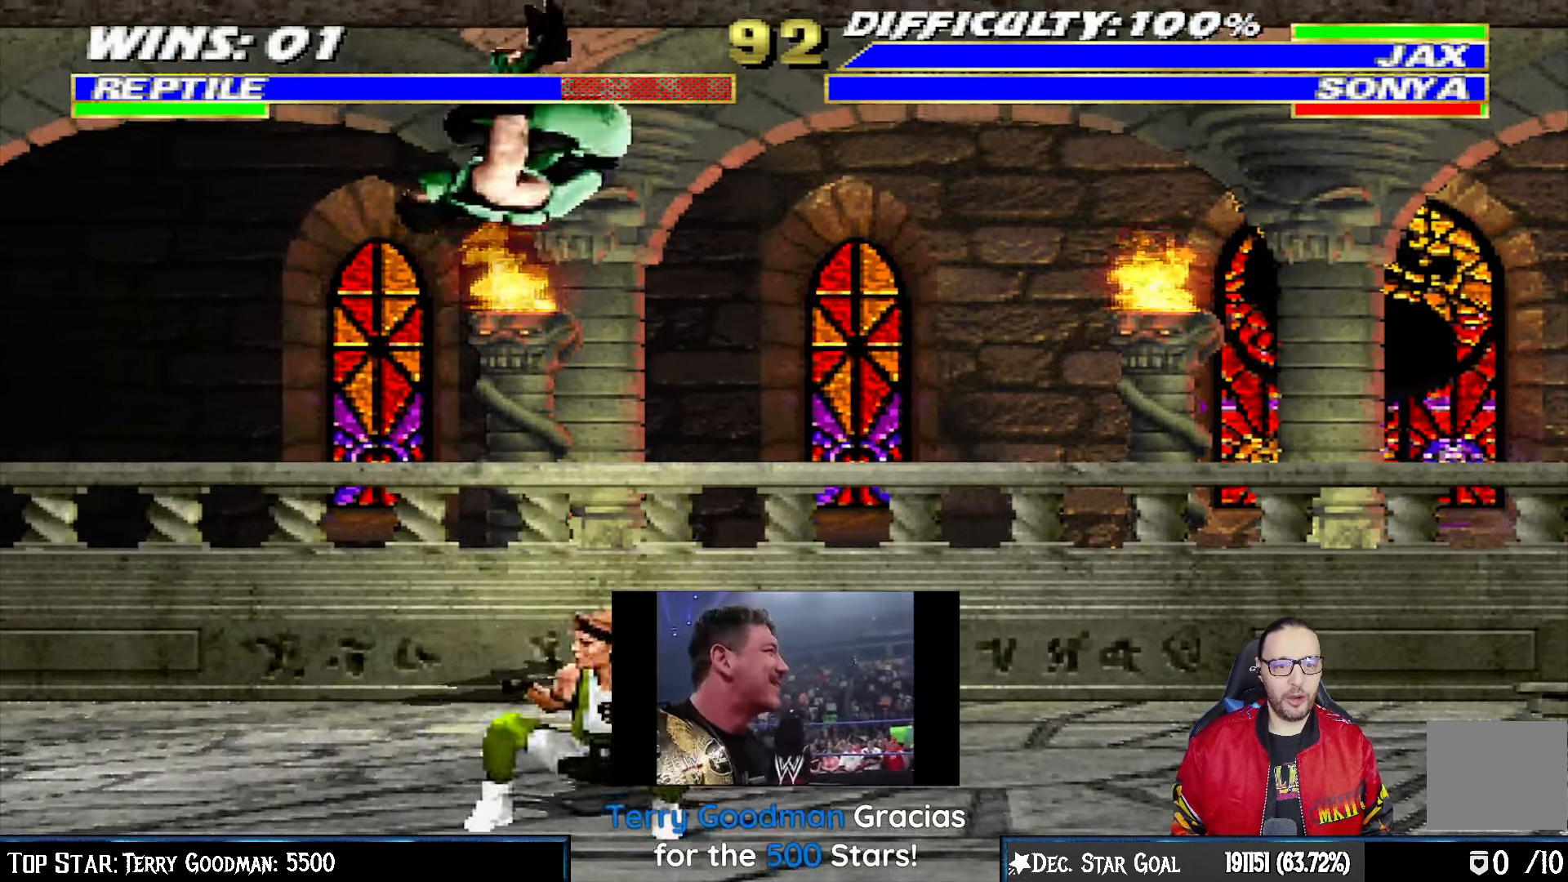
{"buttons": ["SQUARE", "L1", "DPAD_RIGHT"], "left_stick": "center", "right_stick": "center", "events": [[67, "DPAD_UP", "up"], [100, "DPAD_RIGHT", "up"], [133, "SQUARE", "down"], [250, "SQUARE", "up"], [317, "SQUARE", "down"], [350, "DPAD_RIGHT", "down"], [400, "SQUARE", "up"], [483, "SQUARE", "down"]]}
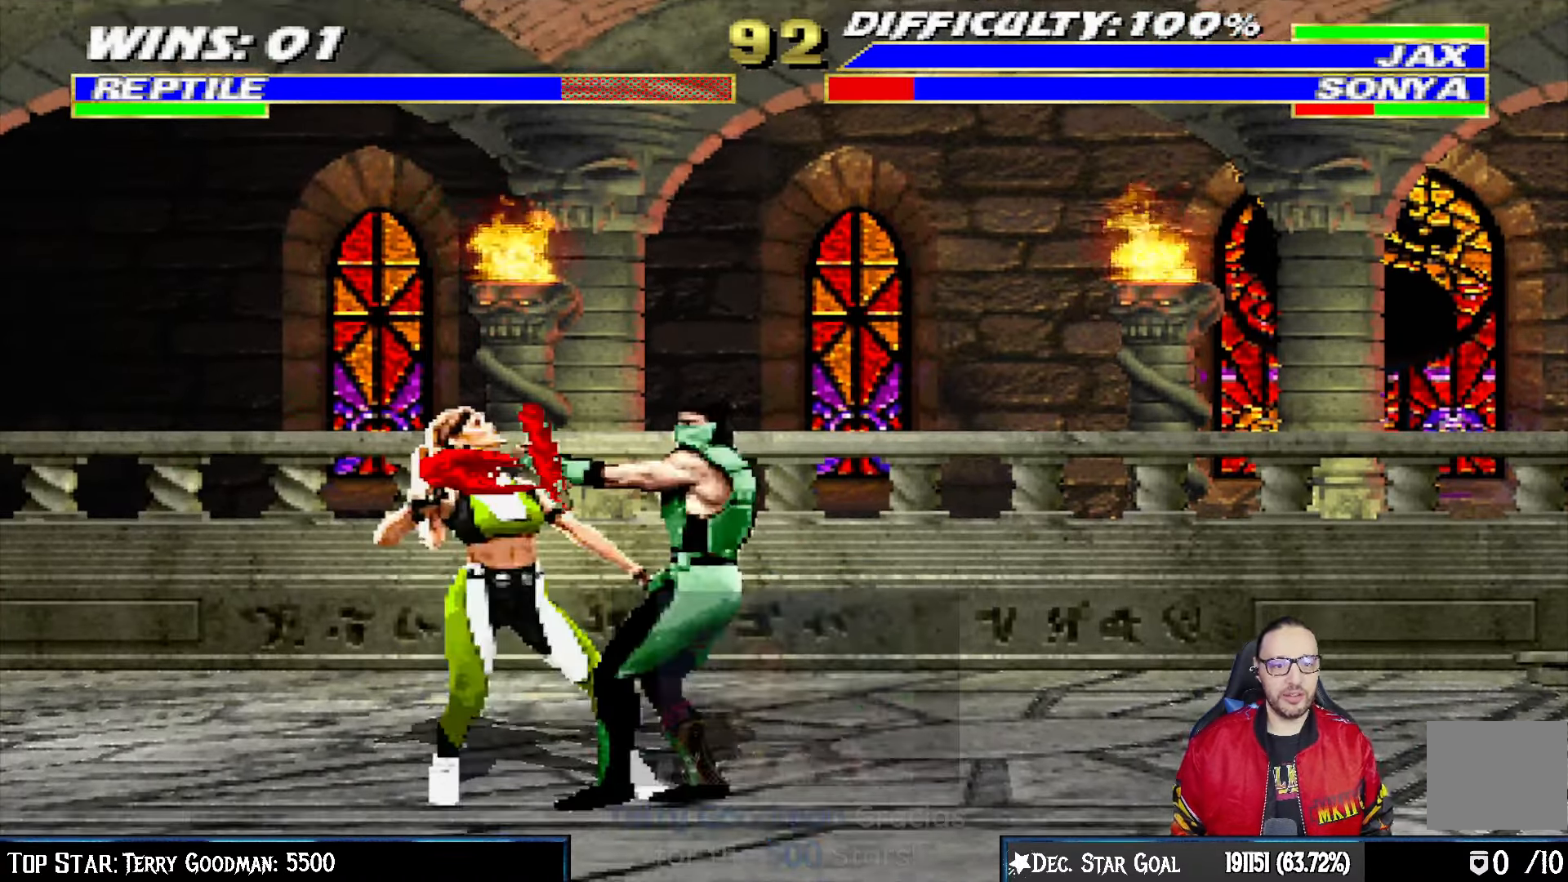
{"buttons": ["TRIANGLE", "L1", "DPAD_RIGHT"], "left_stick": "center", "right_stick": "center", "events": [[83, "SQUARE", "up"], [100, "TRIANGLE", "down"], [217, "TRIANGLE", "up"], [283, "TRIANGLE", "down"], [383, "TRIANGLE", "up"], [450, "TRIANGLE", "down"]]}
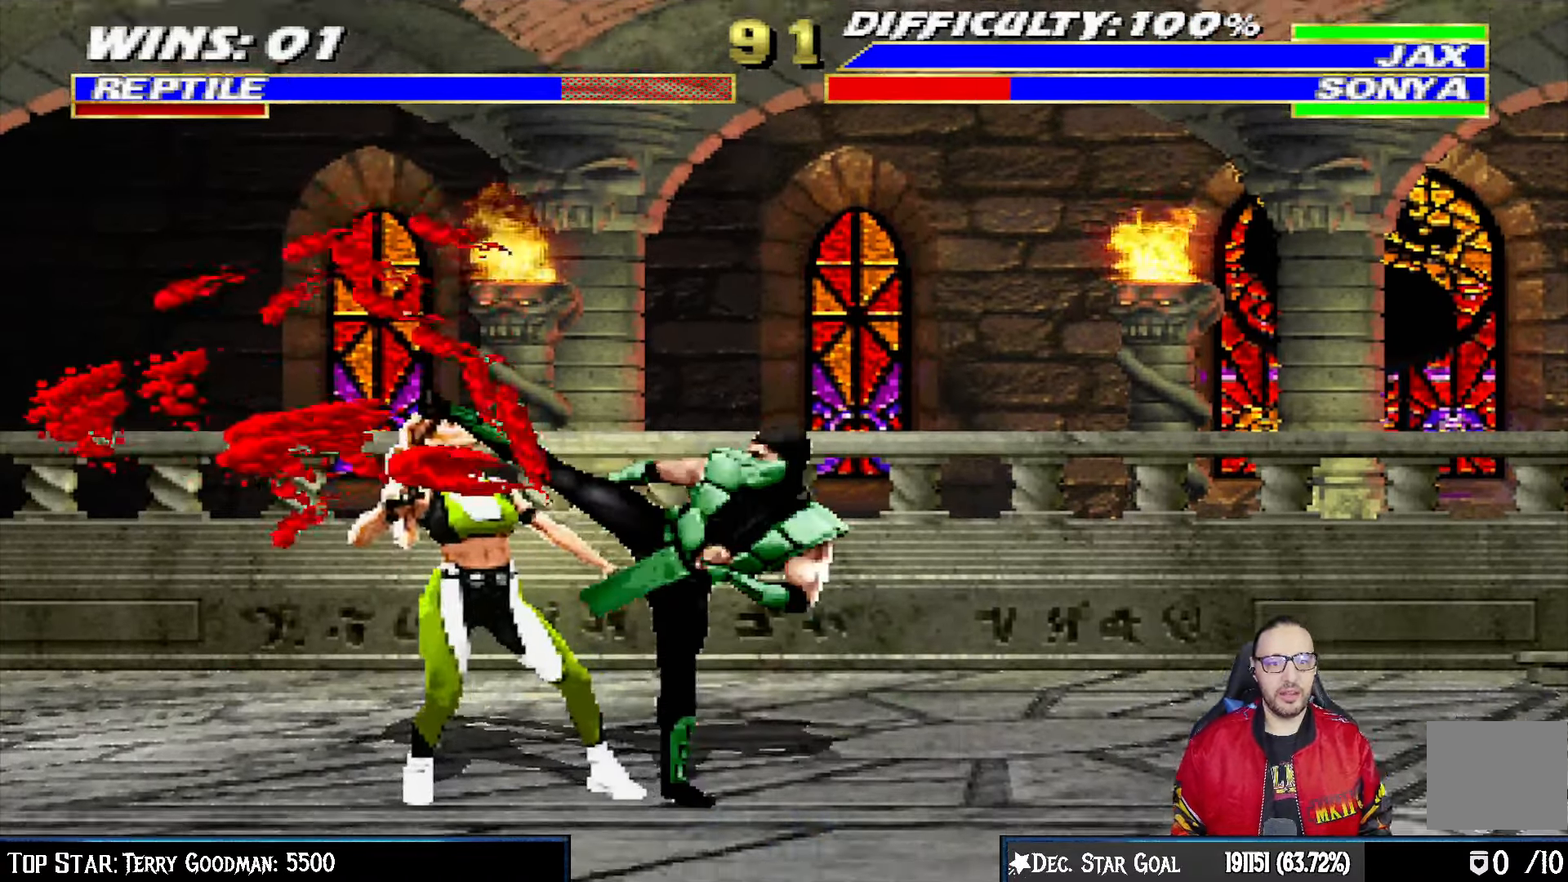
{"buttons": ["L1", "DPAD_RIGHT"], "left_stick": "center", "right_stick": "center", "events": [[50, "TRIANGLE", "up"], [117, "TRIANGLE", "down"], [200, "TRIANGLE", "up"], [283, "TRIANGLE", "down"], [383, "R1", "down"], [400, "R1", "up"], [450, "TRIANGLE", "up"]]}
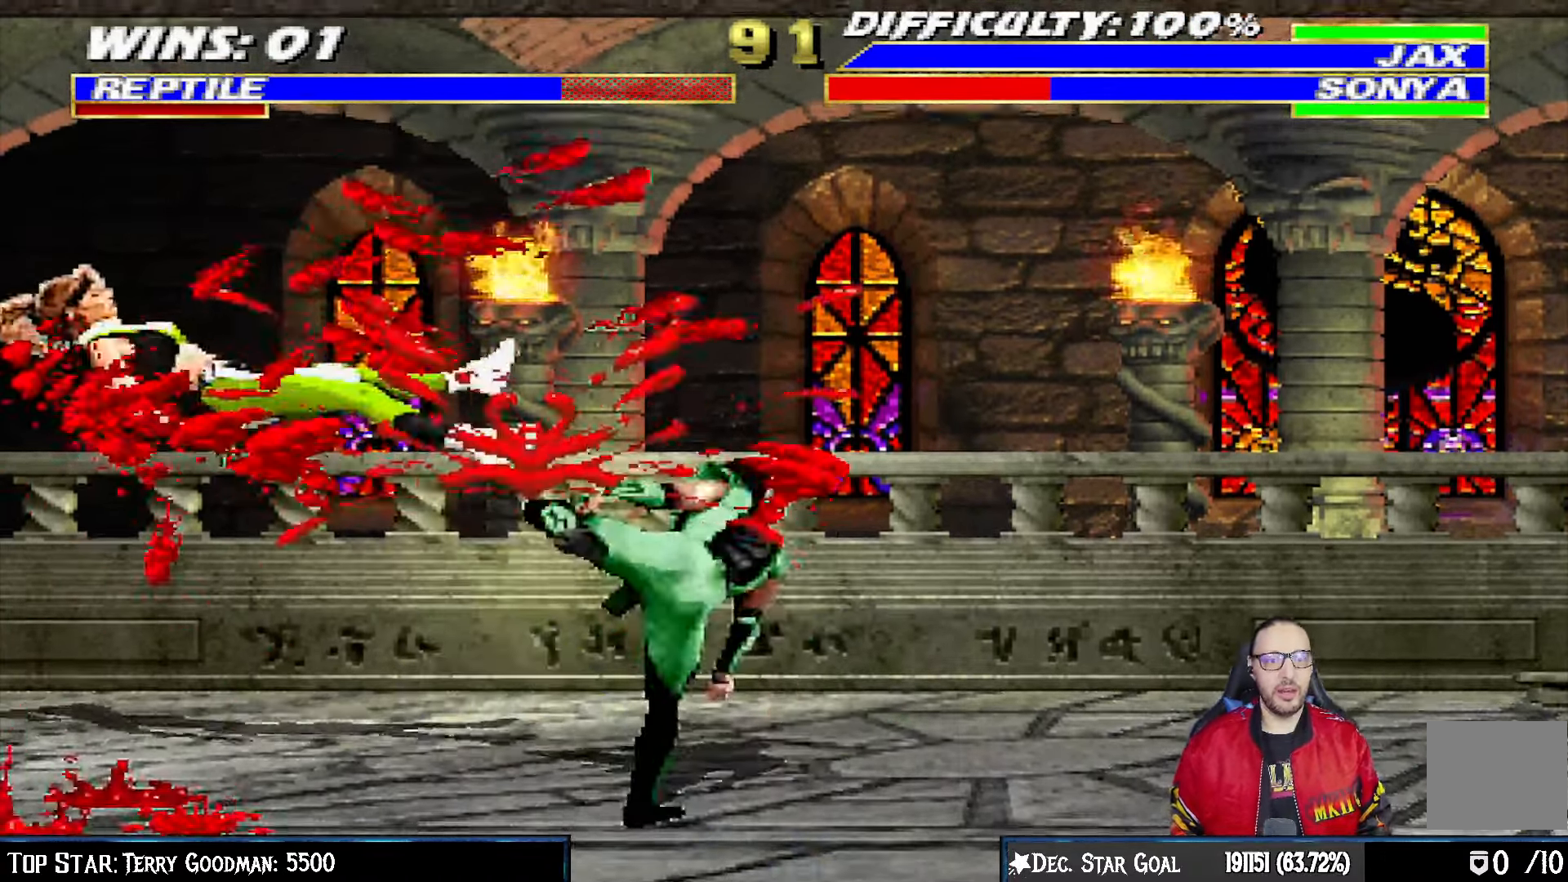
{"buttons": ["L1", "DPAD_UP", "DPAD_RIGHT"], "left_stick": "center", "right_stick": "center"}
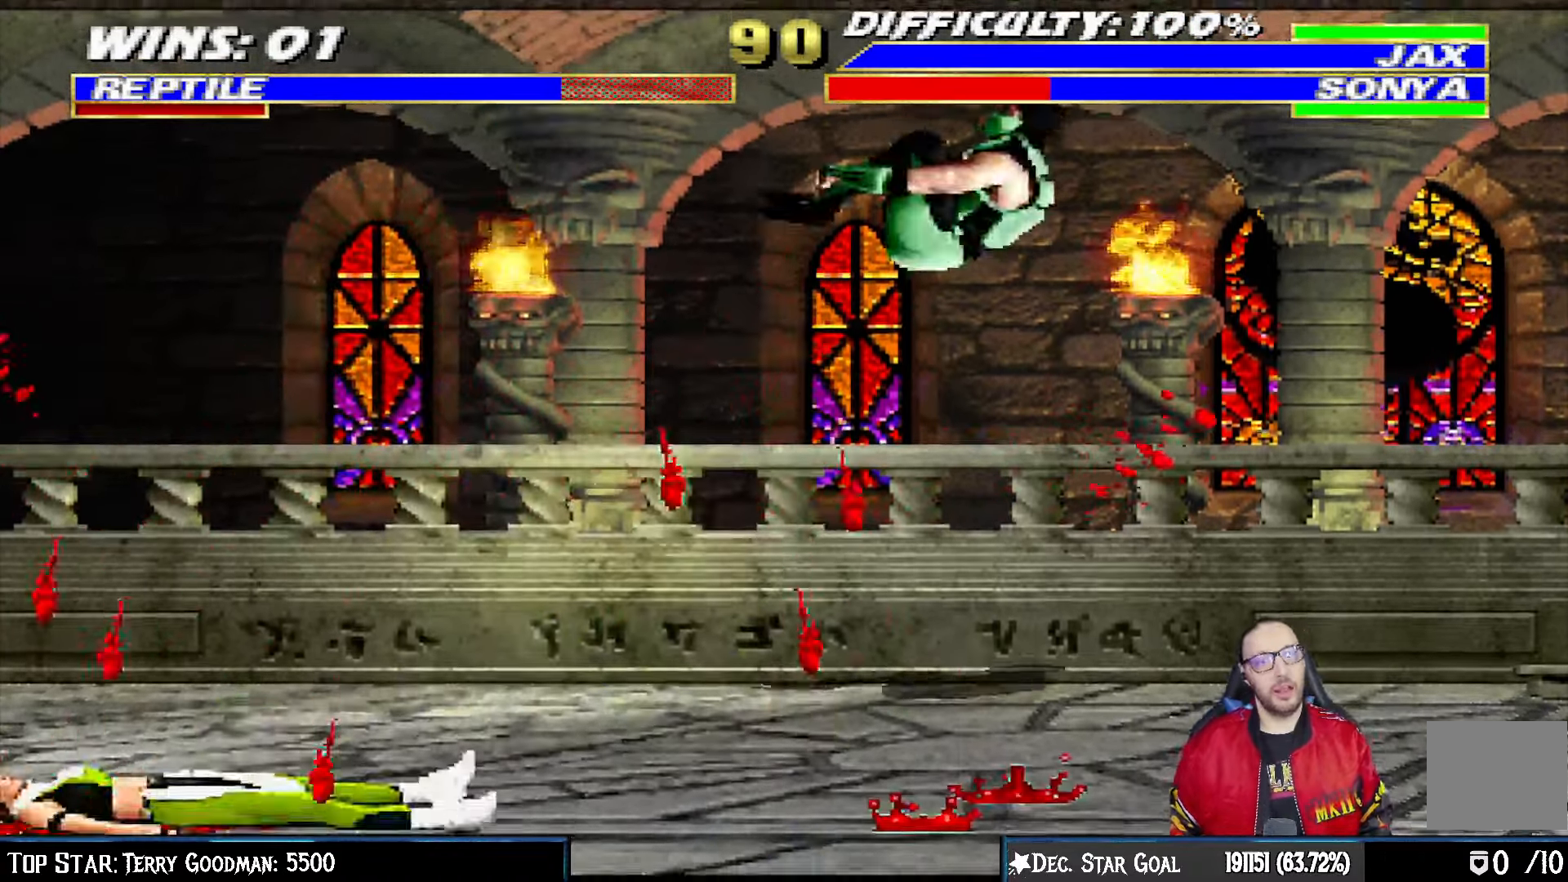
{"buttons": [], "left_stick": "center", "right_stick": "center"}
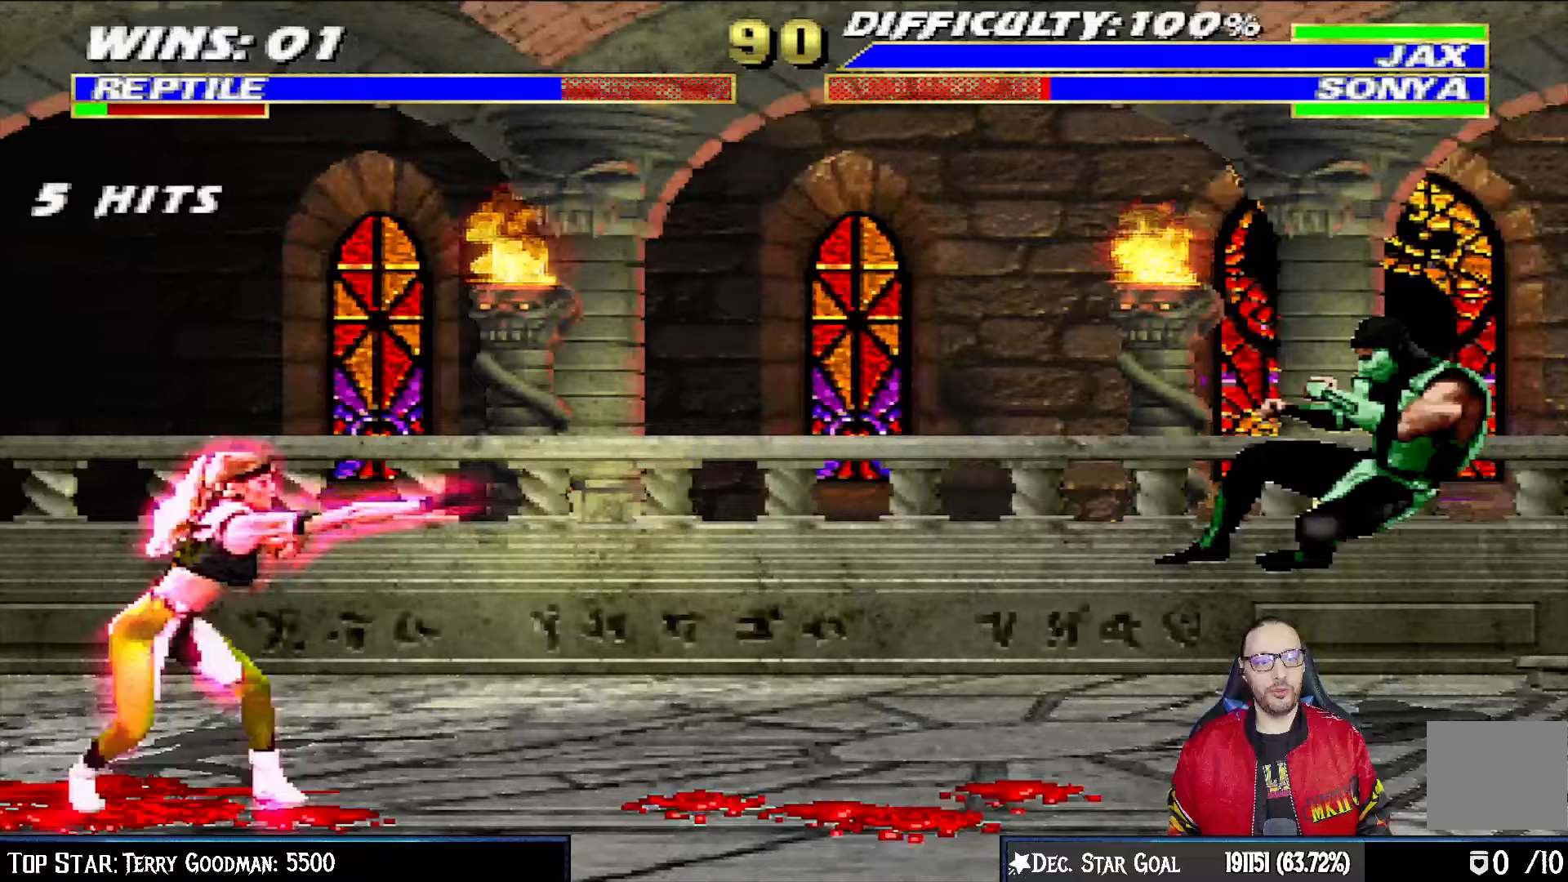
{"buttons": ["L1"], "left_stick": "center", "right_stick": "center", "events": [[67, "DPAD_LEFT", "down"], [83, "L1", "down"], [217, "DPAD_UP", "down"], [433, "DPAD_LEFT", "up"], [500, "DPAD_UP", "up"]]}
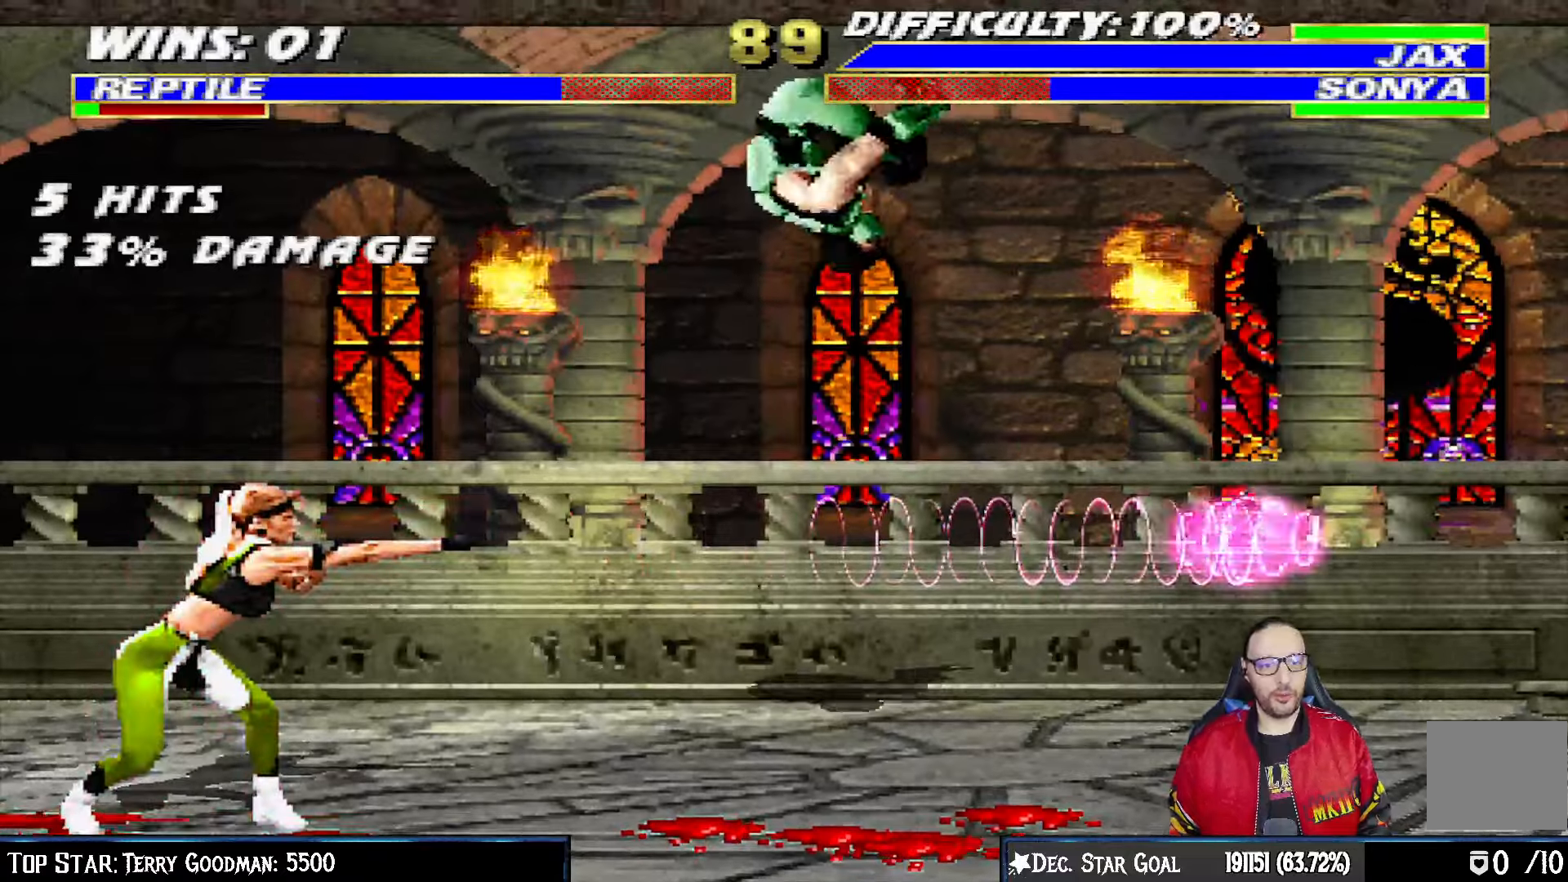
{"buttons": [], "left_stick": "center", "right_stick": "center", "events": [[33, "TRIANGLE", "down"], [67, "L1", "up"], [100, "R1", "down"], [150, "R1", "up"], [150, "TRIANGLE", "up"], [183, "TRIANGLE", "down"], [417, "TRIANGLE", "up"]]}
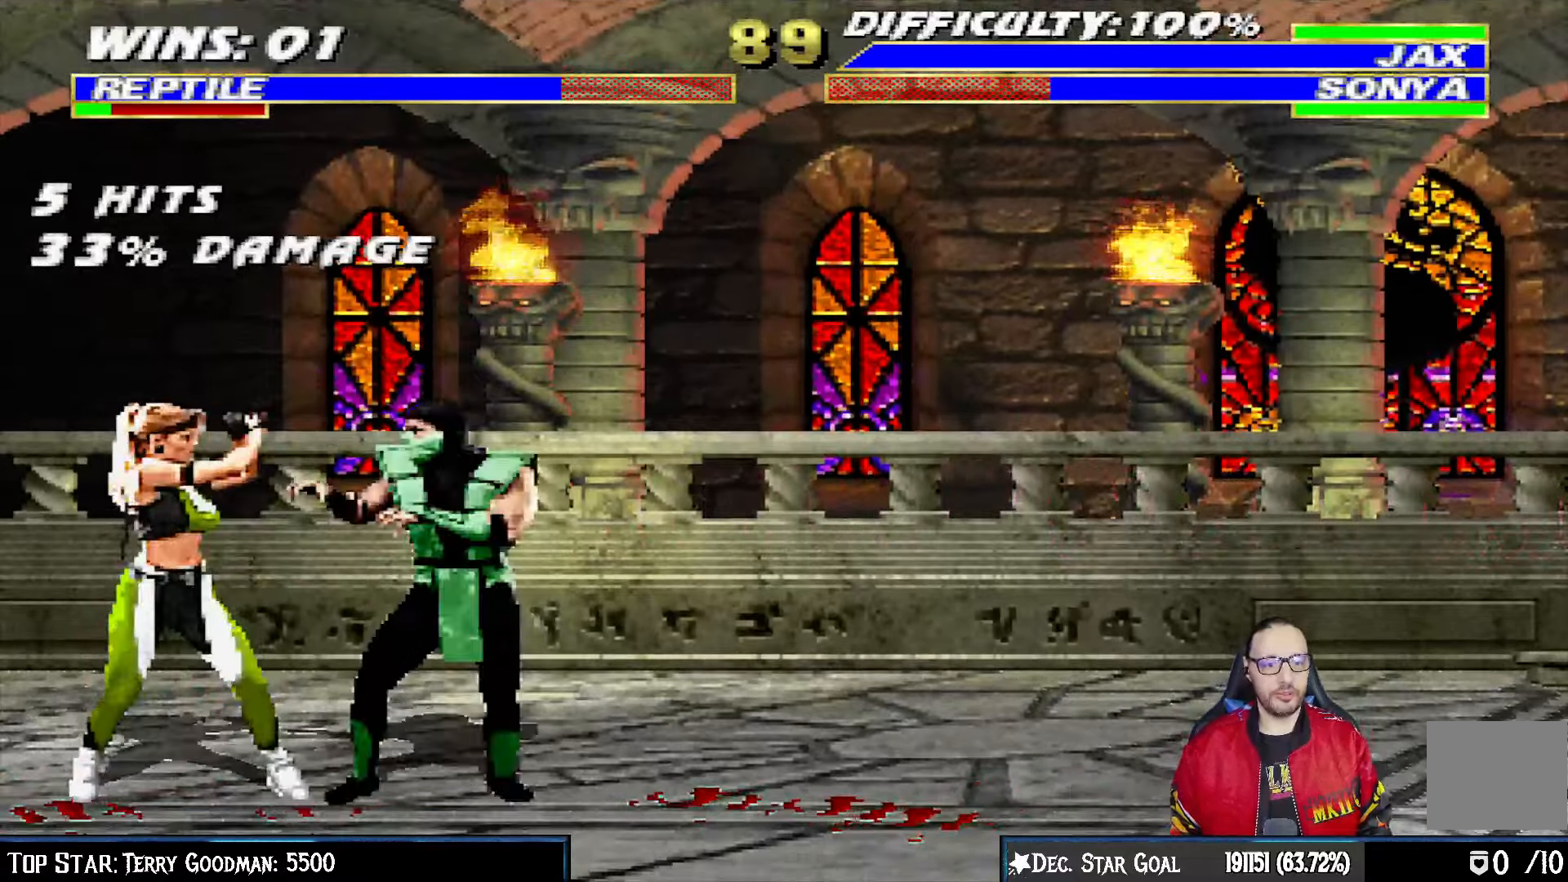
{"buttons": ["CIRCLE"], "left_stick": "center", "right_stick": "center", "events": [[17, "DPAD_RIGHT", "down"], [33, "L1", "down"], [117, "DPAD_UP", "down"], [233, "CIRCLE", "down"], [350, "CIRCLE", "up"], [417, "CIRCLE", "down"], [417, "DPAD_RIGHT", "up"], [417, "L1", "up"], [433, "DPAD_UP", "up"]]}
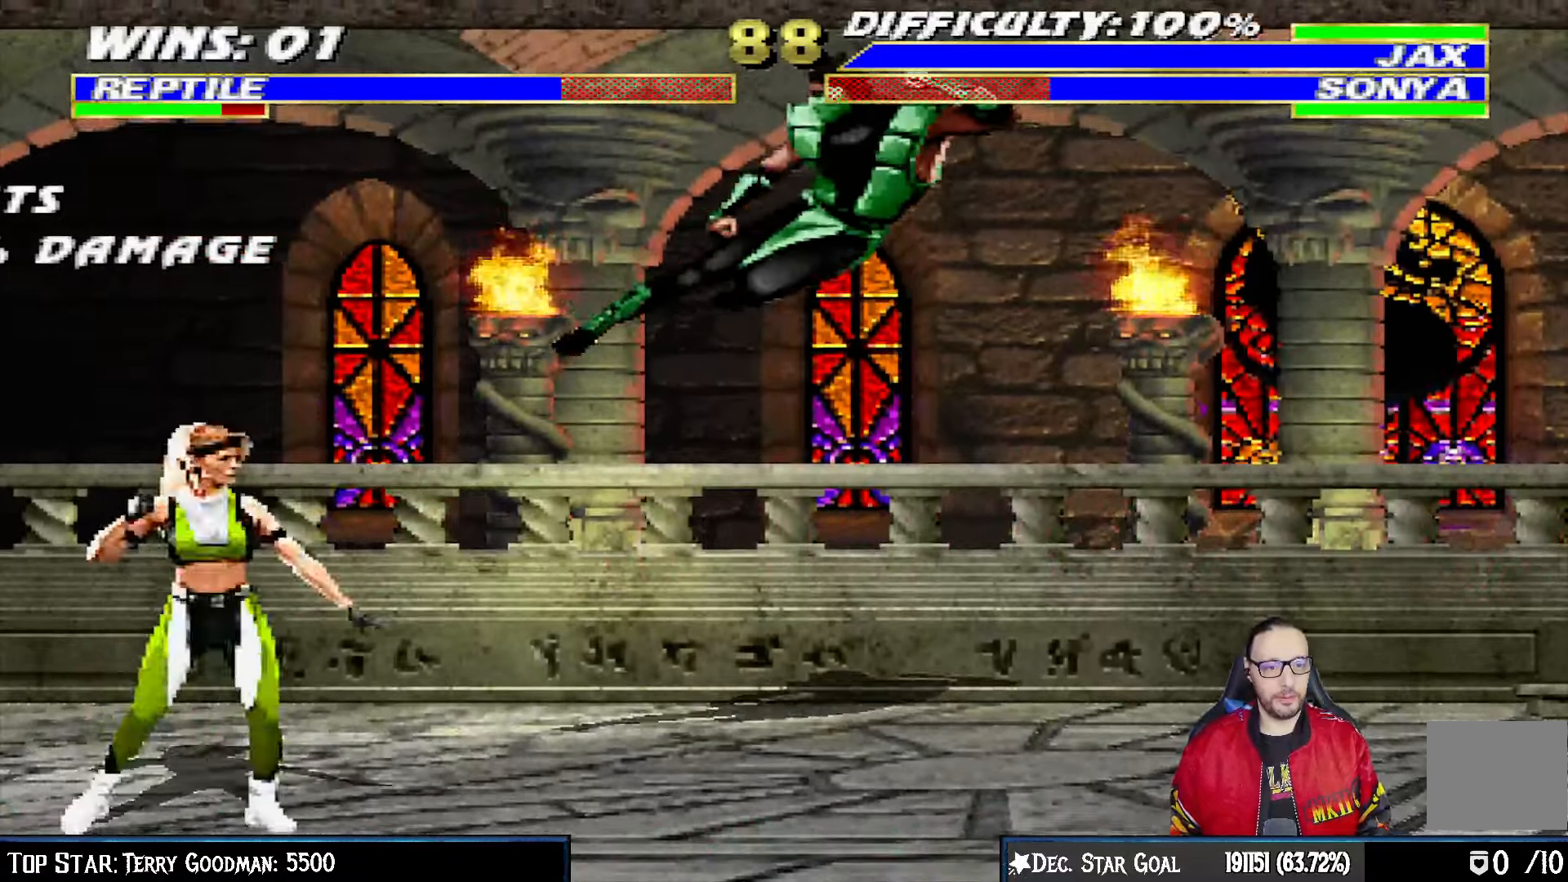
{"buttons": ["L1", "DPAD_UP", "DPAD_RIGHT"], "left_stick": "center", "right_stick": "center"}
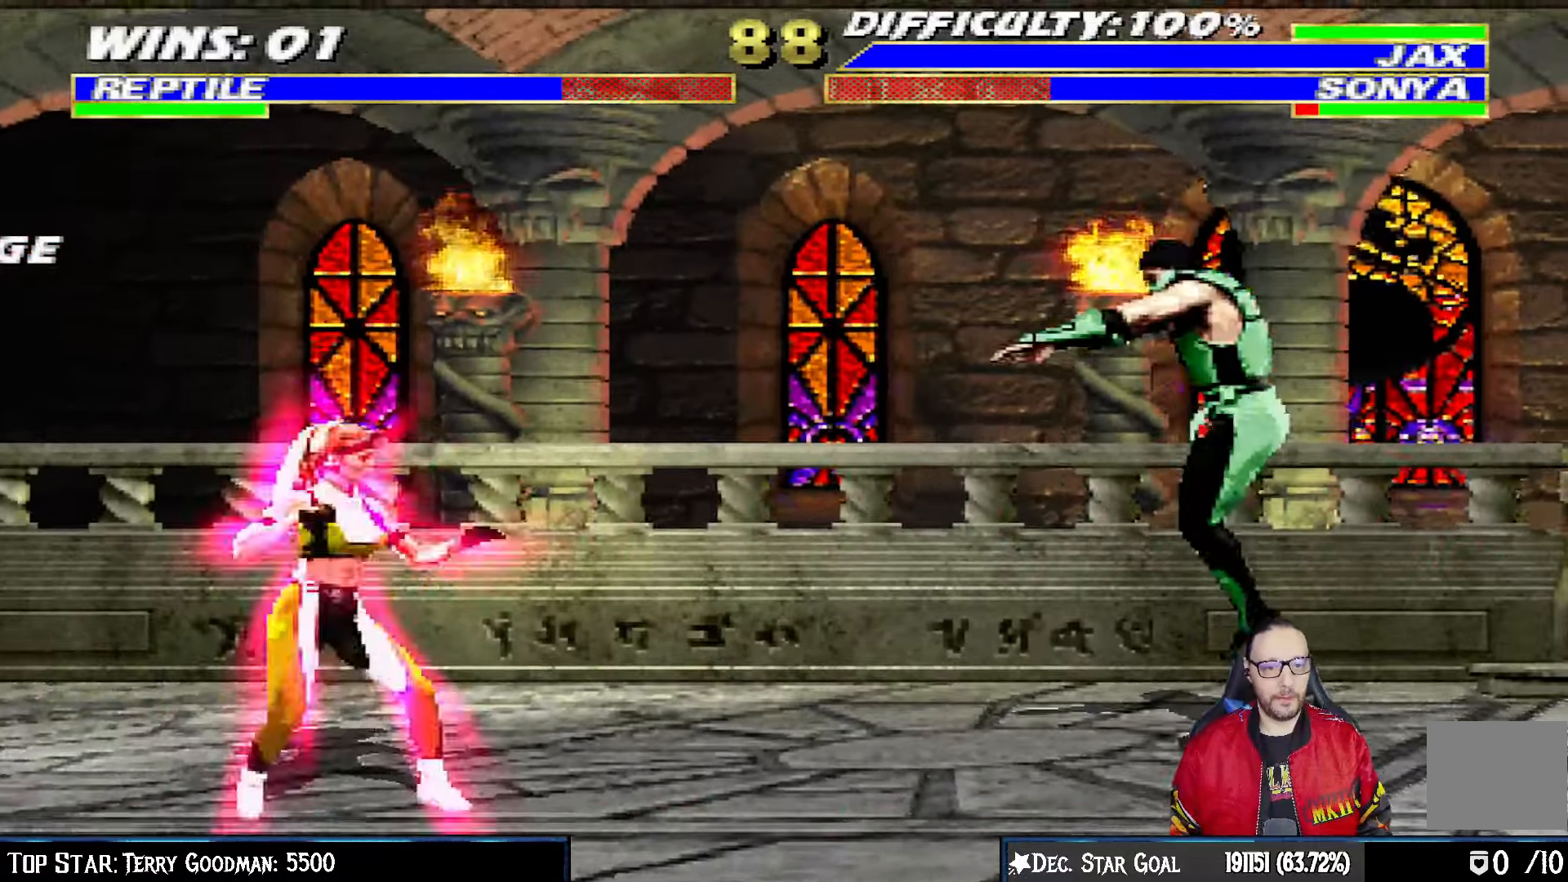
{"buttons": ["L1", "R1", "DPAD_DOWN", "DPAD_RIGHT"], "left_stick": "center", "right_stick": "center", "events": [[83, "TRIANGLE", "down"], [117, "DPAD_UP", "up"], [133, "DPAD_RIGHT", "up"], [150, "L1", "up"], [200, "TRIANGLE", "up"], [267, "TRIANGLE", "down"], [300, "TRIANGLE", "up"], [417, "DPAD_DOWN", "down"], [433, "DPAD_RIGHT", "down"], [433, "R1", "down"], [467, "L1", "down"]]}
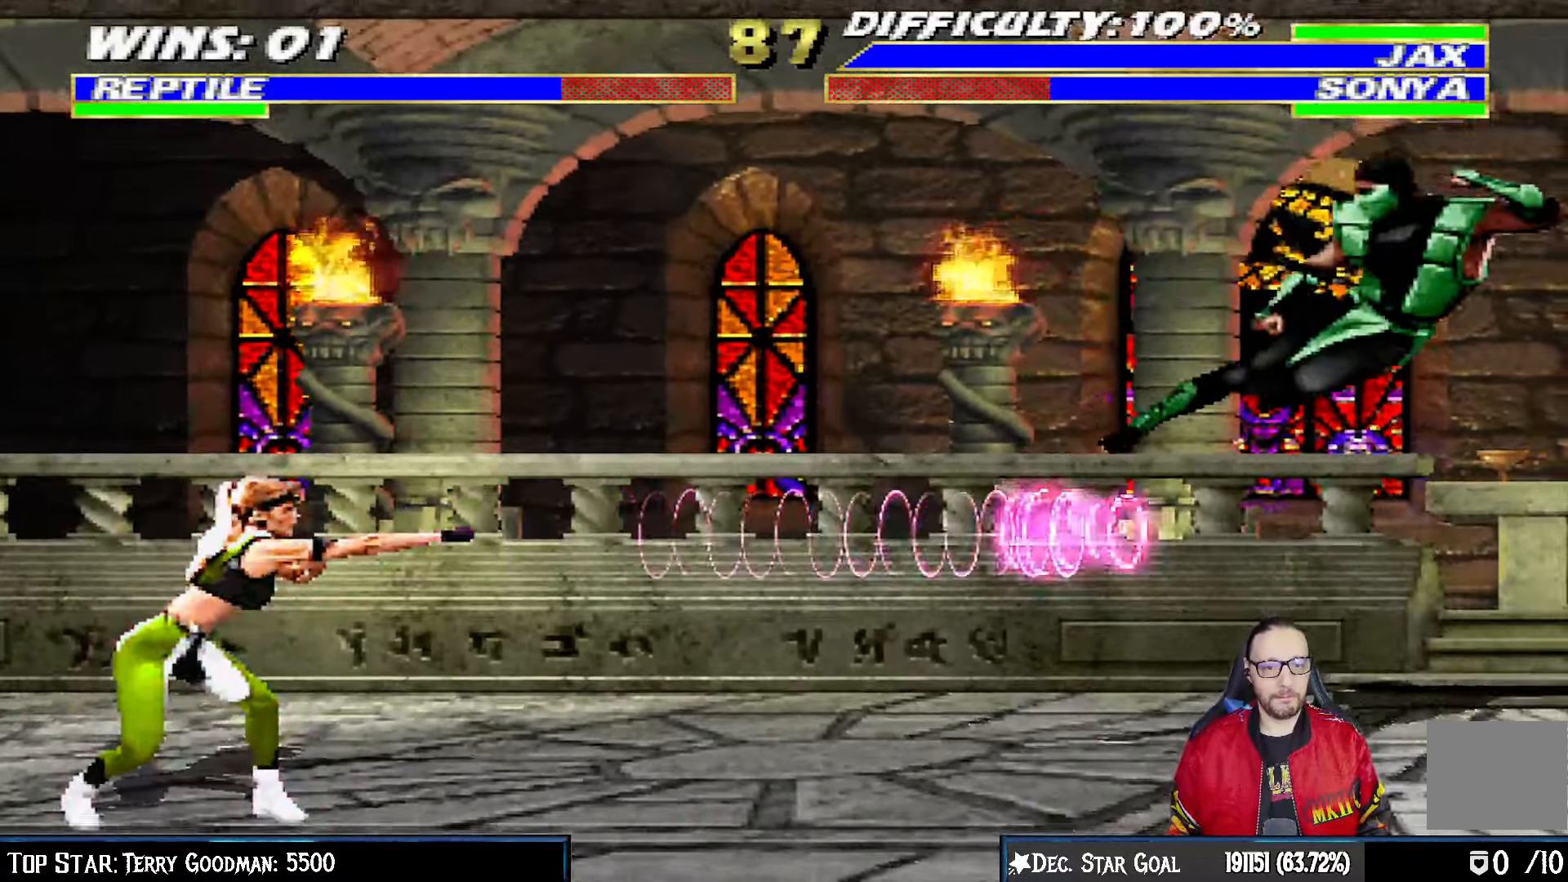
{"buttons": ["DPAD_DOWN", "DPAD_RIGHT"], "left_stick": "center", "right_stick": "center"}
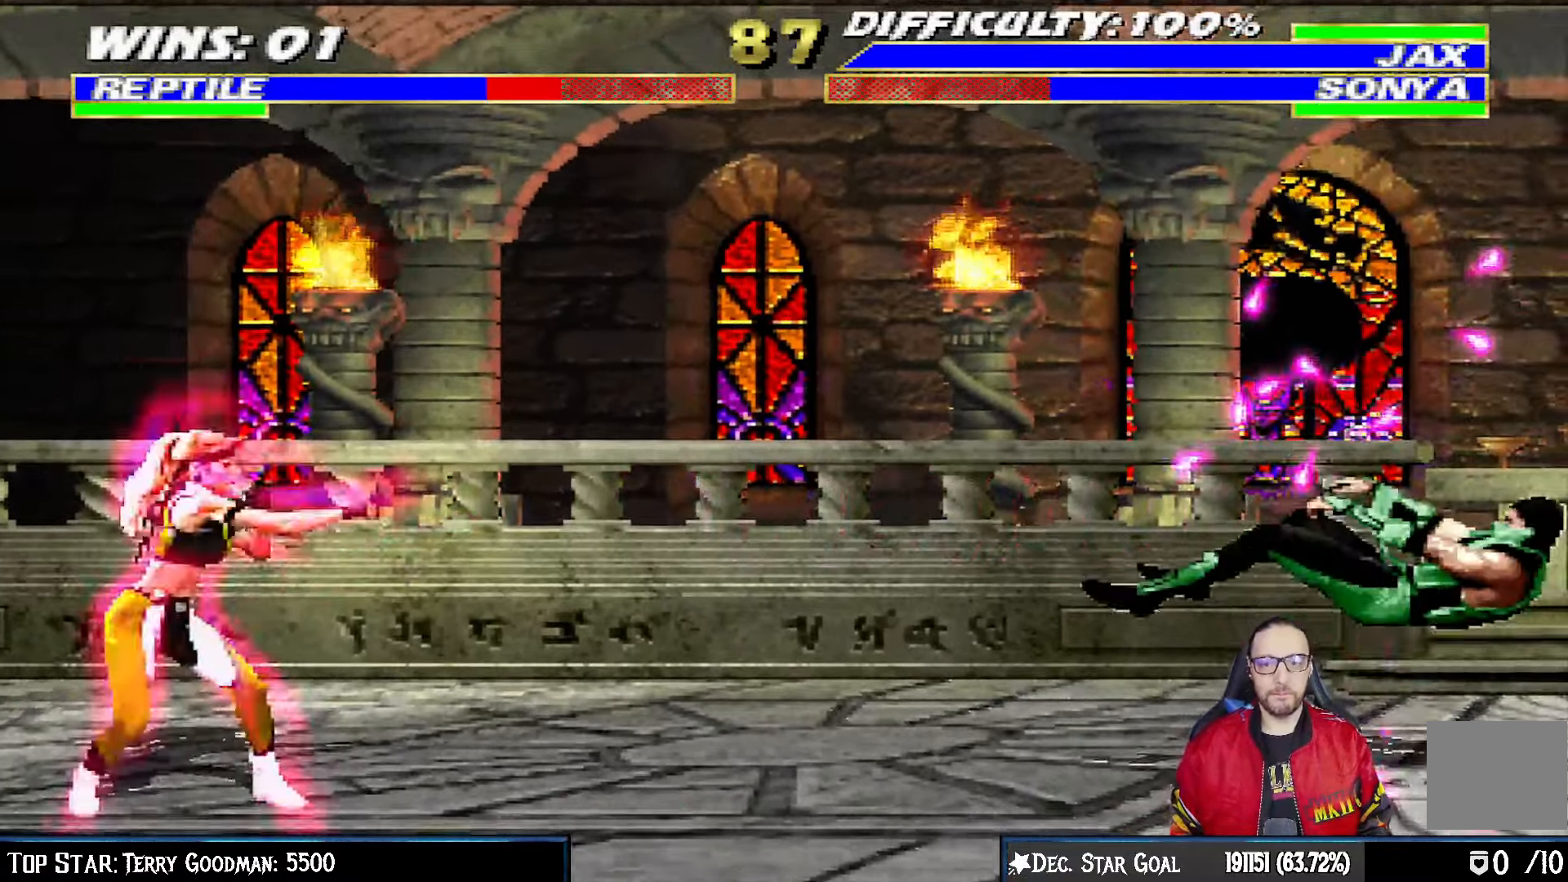
{"buttons": ["R1", "DPAD_DOWN", "DPAD_RIGHT"], "left_stick": "center", "right_stick": "center"}
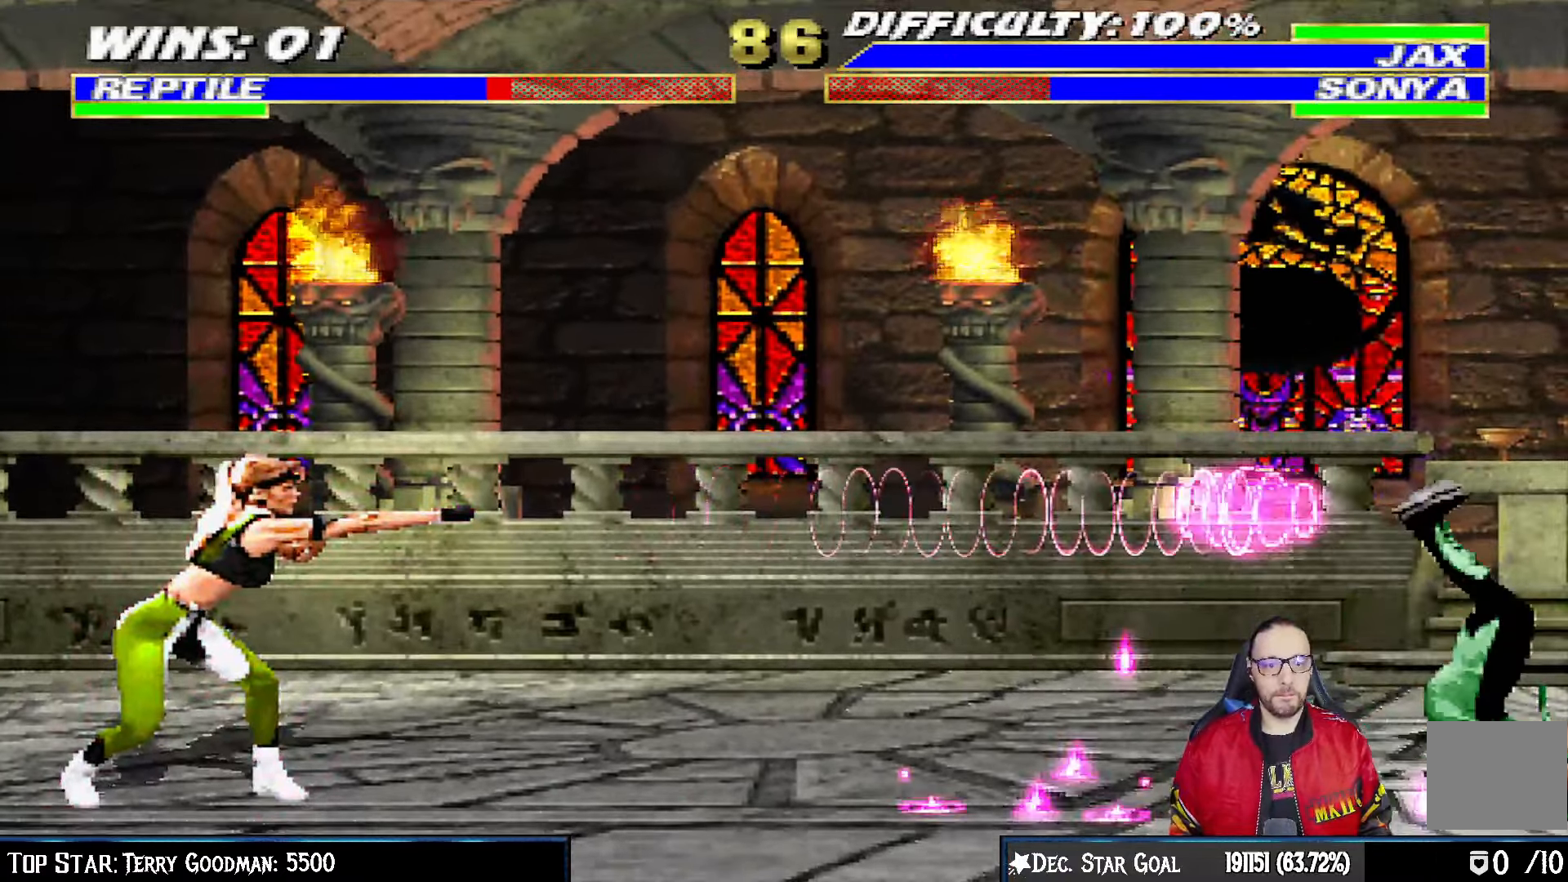
{"buttons": ["L1", "DPAD_LEFT"], "left_stick": "center", "right_stick": "center", "events": [[117, "DPAD_DOWN", "up"], [133, "DPAD_RIGHT", "up"], [233, "R1", "up"], [417, "DPAD_LEFT", "down"], [417, "L1", "down"]]}
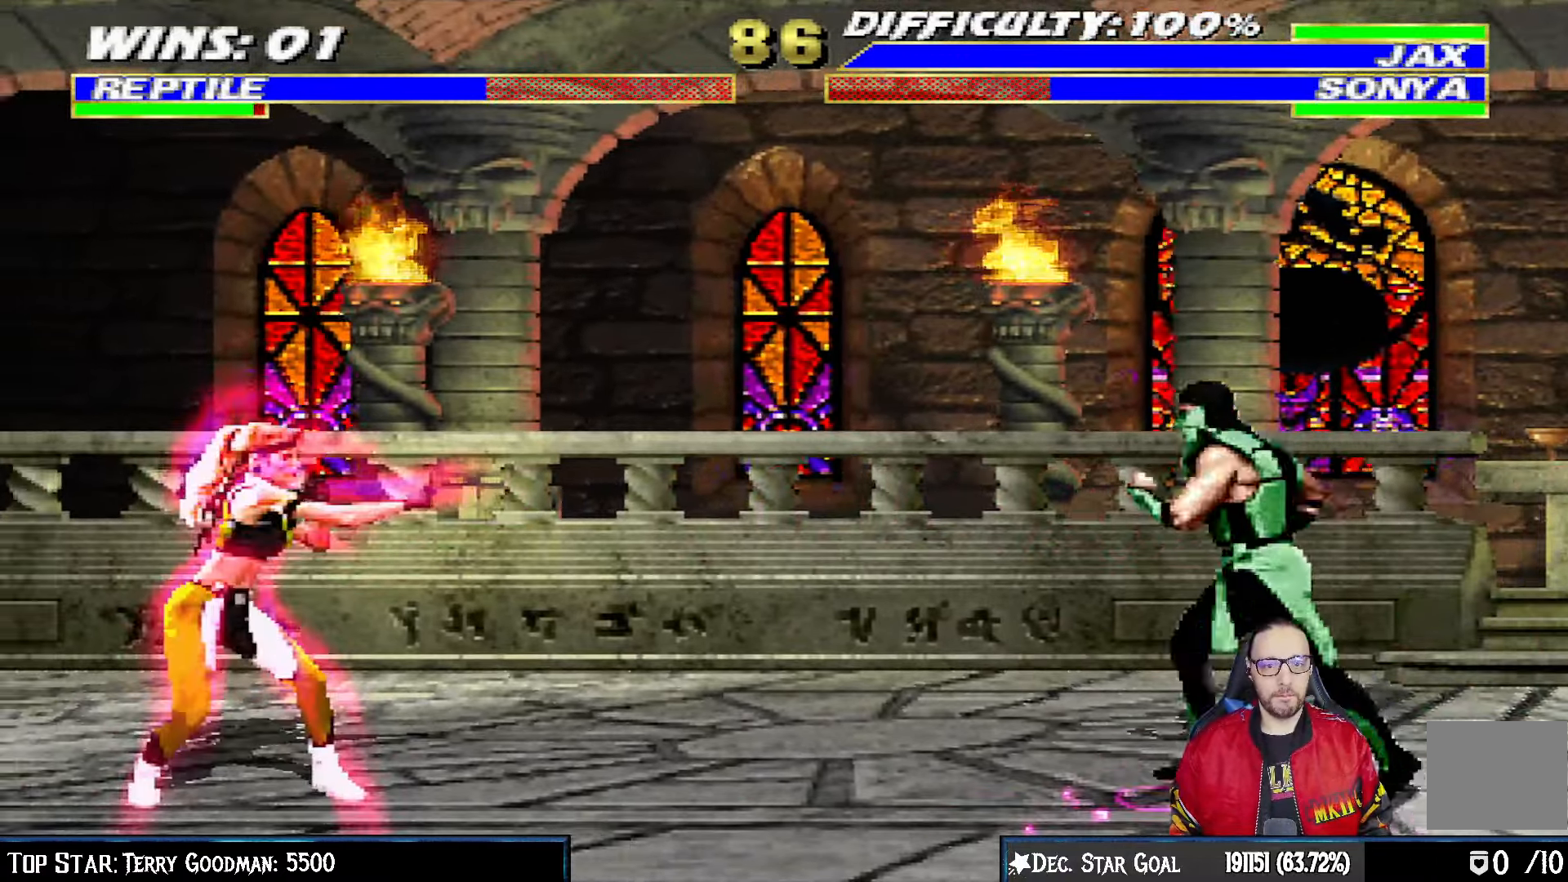
{"buttons": ["SQUARE", "L1"], "left_stick": "center", "right_stick": "center", "events": [[83, "DPAD_UP", "down"], [450, "DPAD_UP", "up"], [467, "SQUARE", "down"], [500, "DPAD_LEFT", "up"]]}
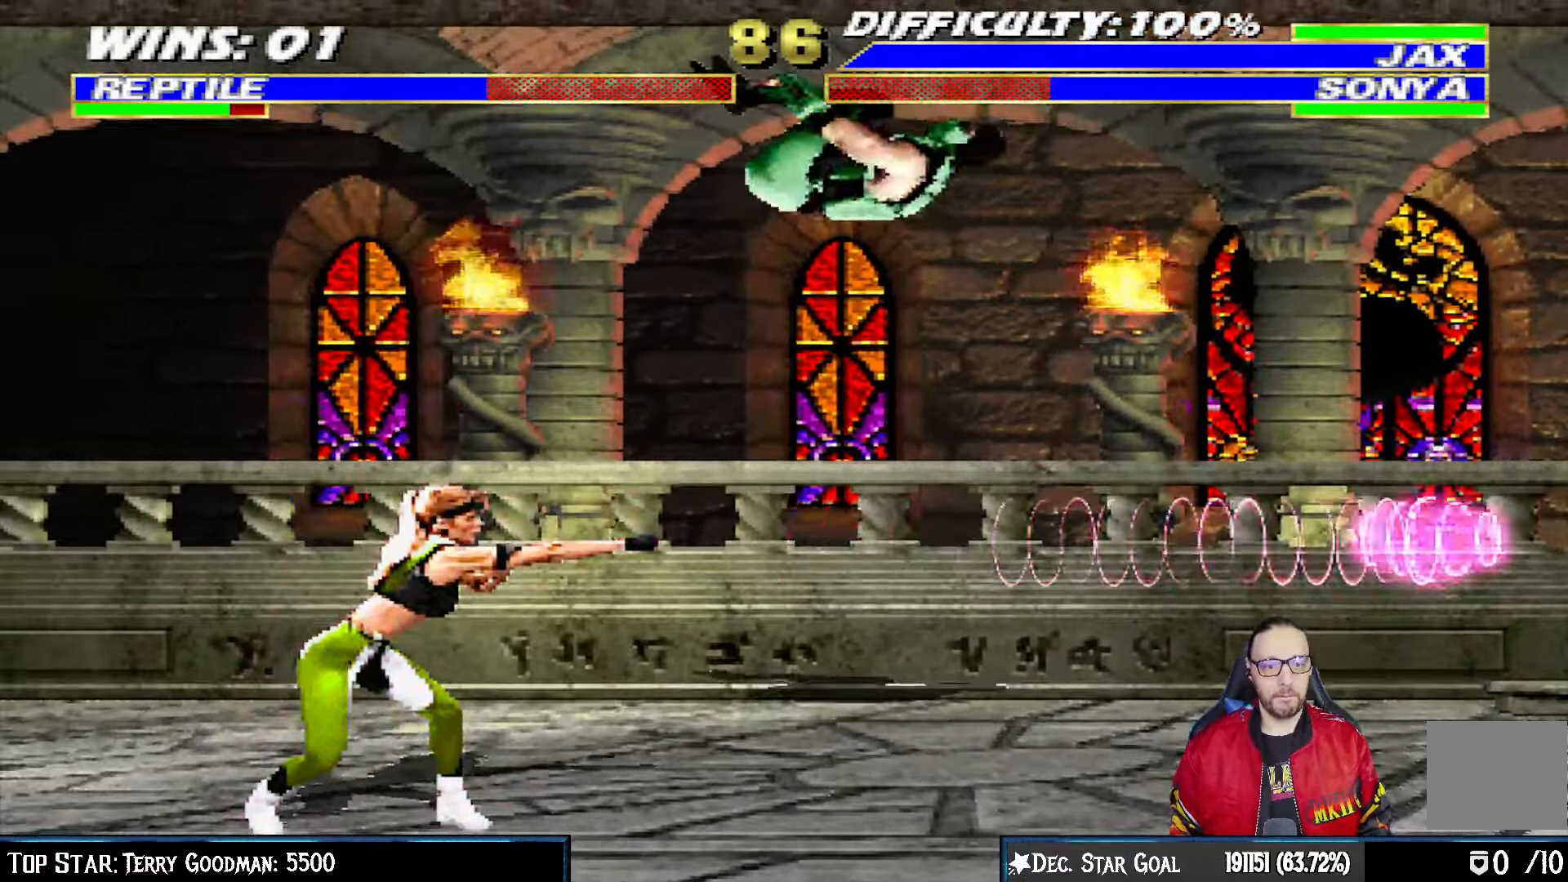
{"buttons": ["SQUARE", "L1", "DPAD_RIGHT"], "left_stick": "center", "right_stick": "center", "events": [[83, "SQUARE", "up"], [100, "DPAD_RIGHT", "down"], [150, "SQUARE", "down"], [217, "SQUARE", "up"], [317, "SQUARE", "down"], [383, "SQUARE", "up"], [467, "SQUARE", "down"]]}
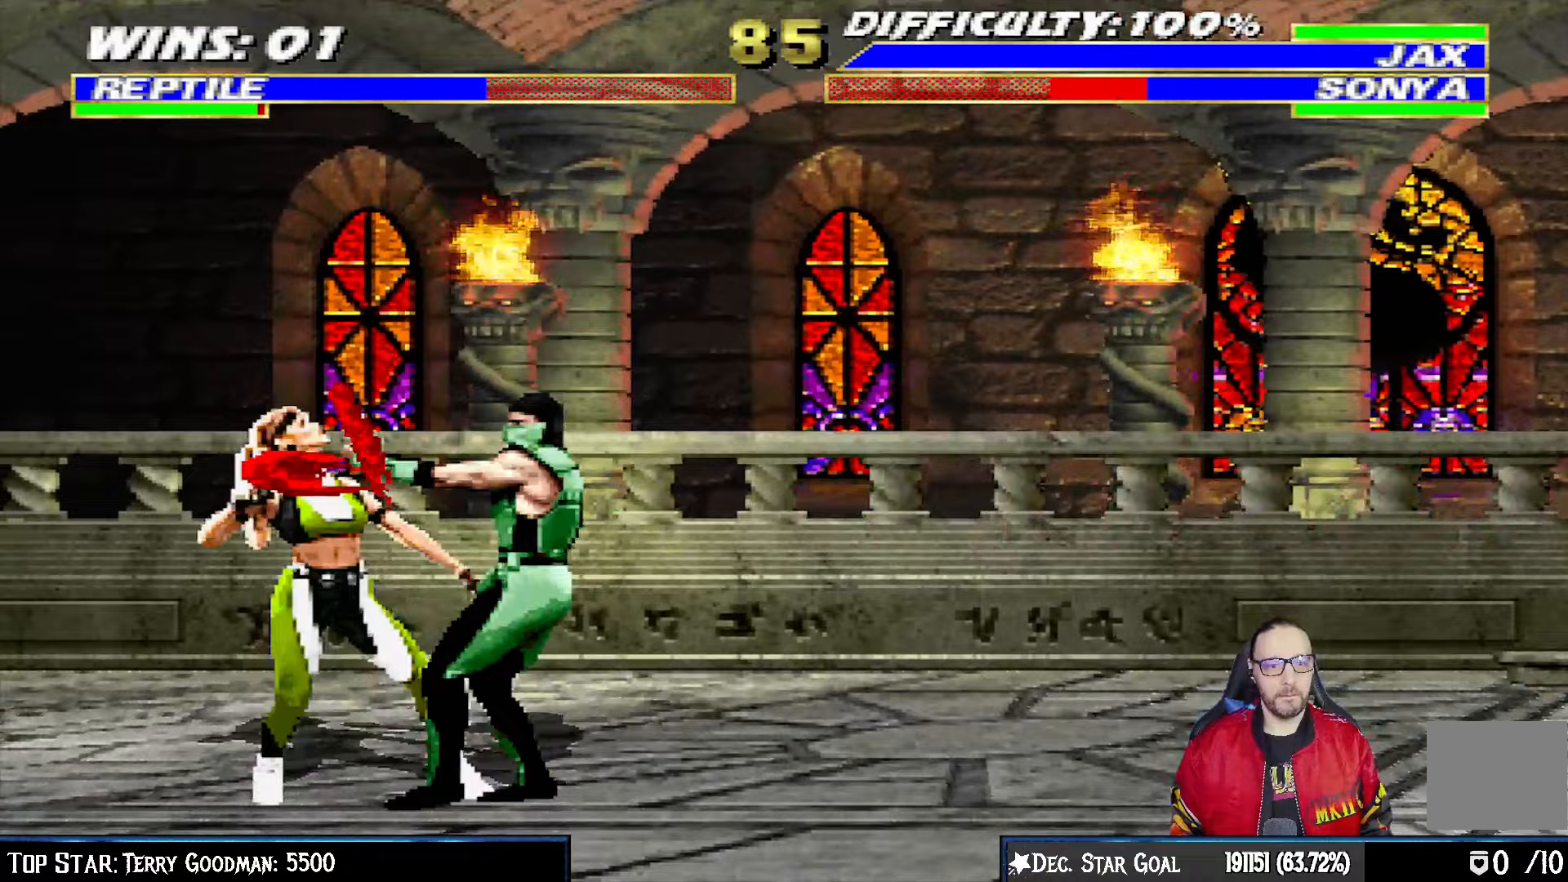
{"buttons": ["TRIANGLE", "L1", "DPAD_RIGHT"], "left_stick": "center", "right_stick": "center", "events": [[67, "SQUARE", "up"], [83, "TRIANGLE", "down"], [200, "TRIANGLE", "up"], [267, "TRIANGLE", "down"], [367, "TRIANGLE", "up"], [417, "TRIANGLE", "down"]]}